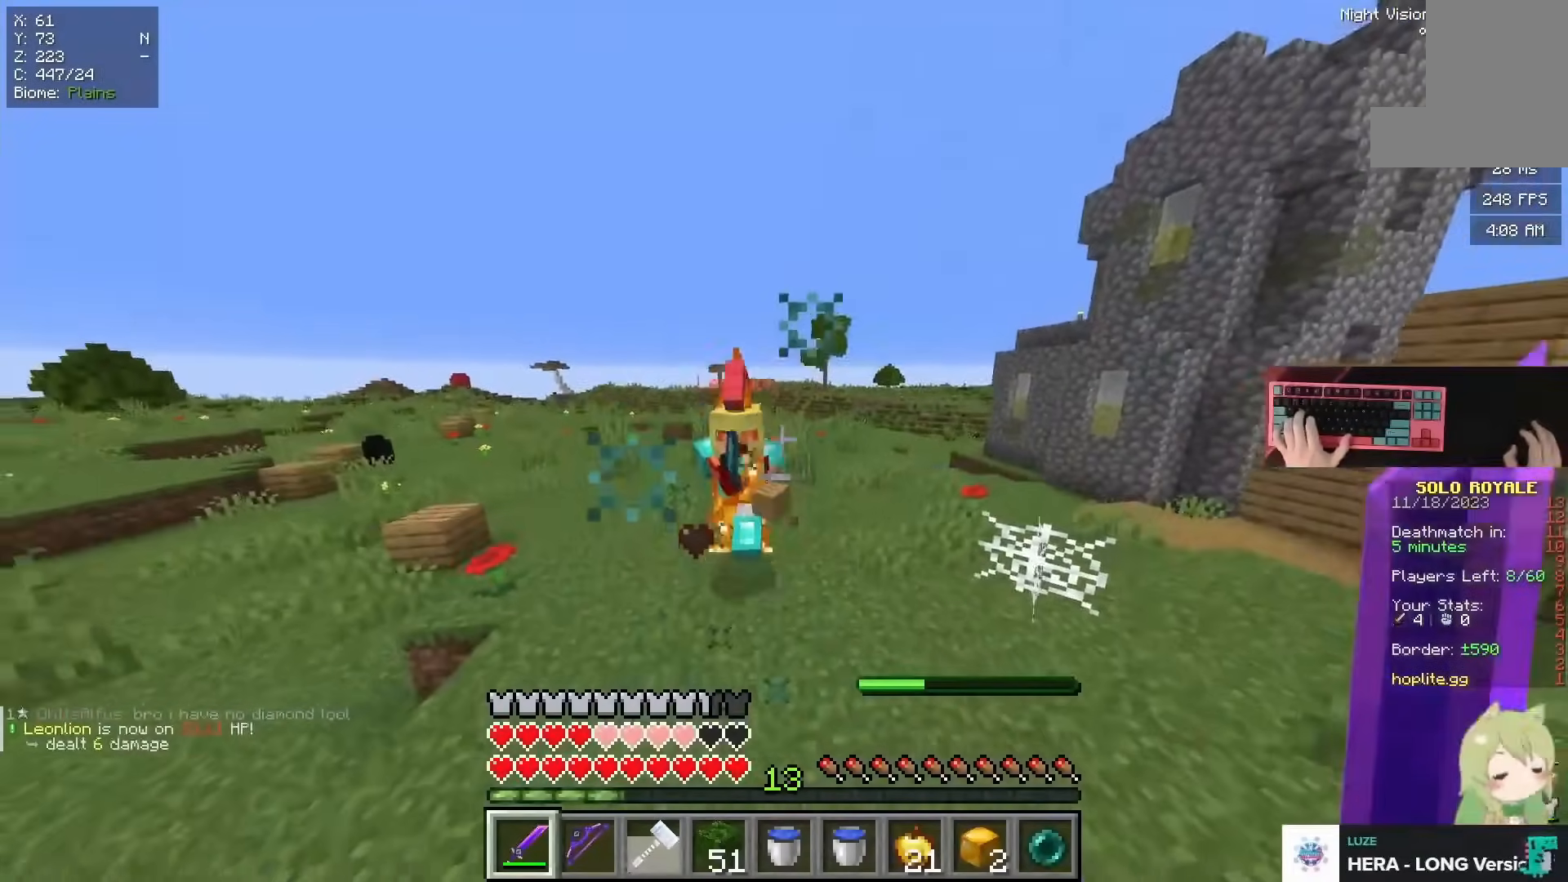
Gameplay with keyboard and mouse; each line is a JSON object with the keys and mouse buttons held at the frame after it. "events" lists presses ("down") and releases ("up") of "a", "d", "s", "space", "w", "mouse_left" and "mouse_right" between this image and that frame as [ms after this image, input, new state], when the widget could be followed in between. "mouse_left", "mouse_right" = the "left", "right" buttons of the "mouse" list. No other keys are recorded. Fast repeated clicks can show as one long hold. Mouse movement is not recorded.
{"keys": ["space", "w"], "mouse": [], "events": [[83, "d", "up"], [284, "space", "down"]]}
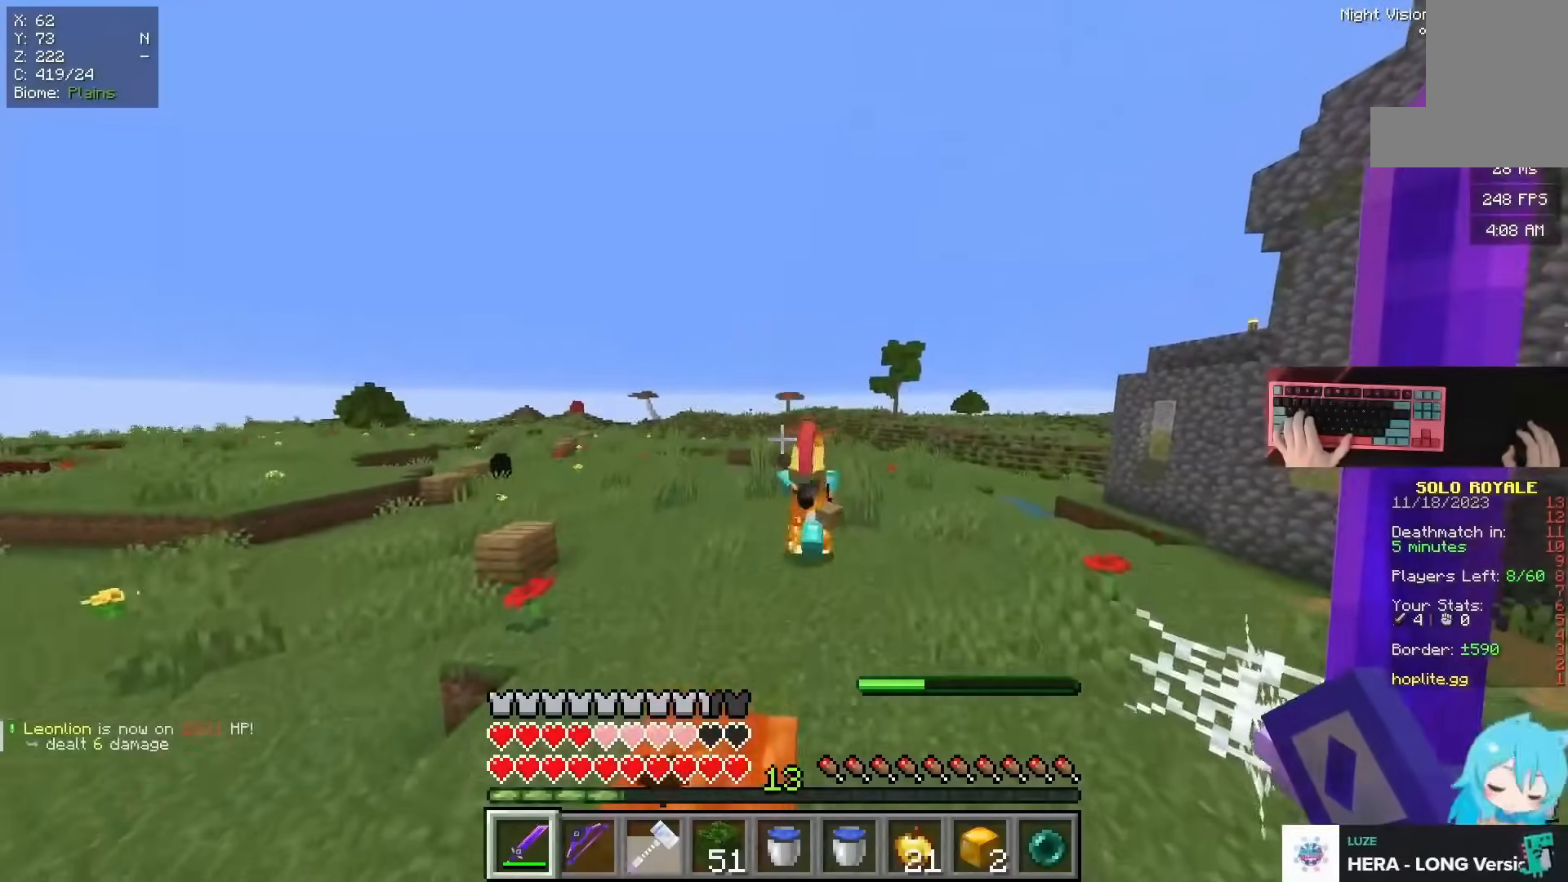
{"keys": ["d", "w"], "mouse": []}
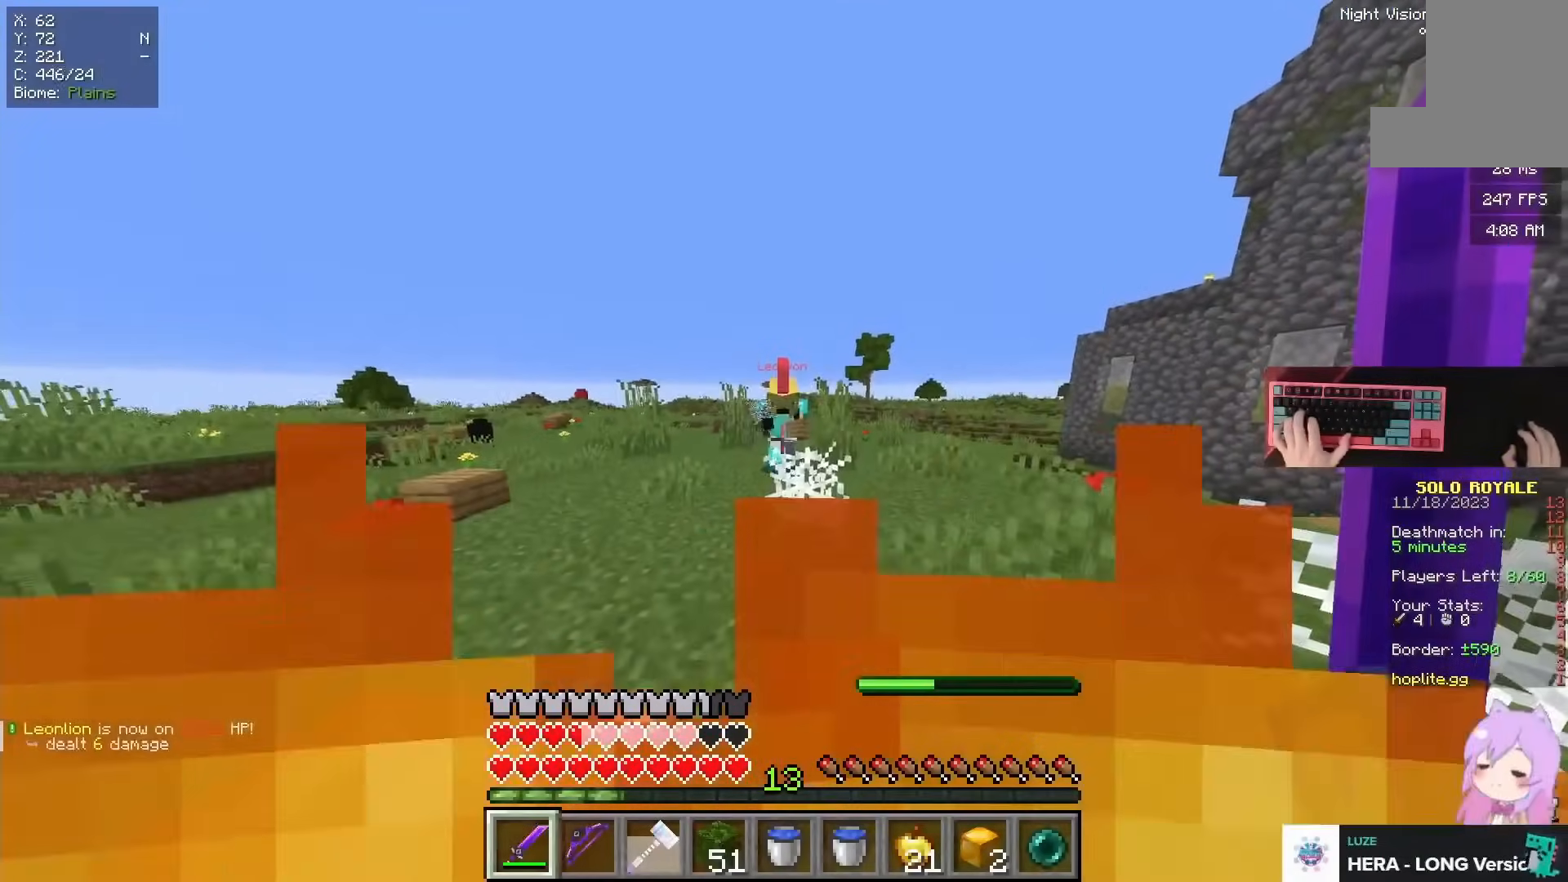
{"keys": ["w"], "mouse": ["right"], "events": [[384, "d", "up"], [484, "mouse_right", "down"]]}
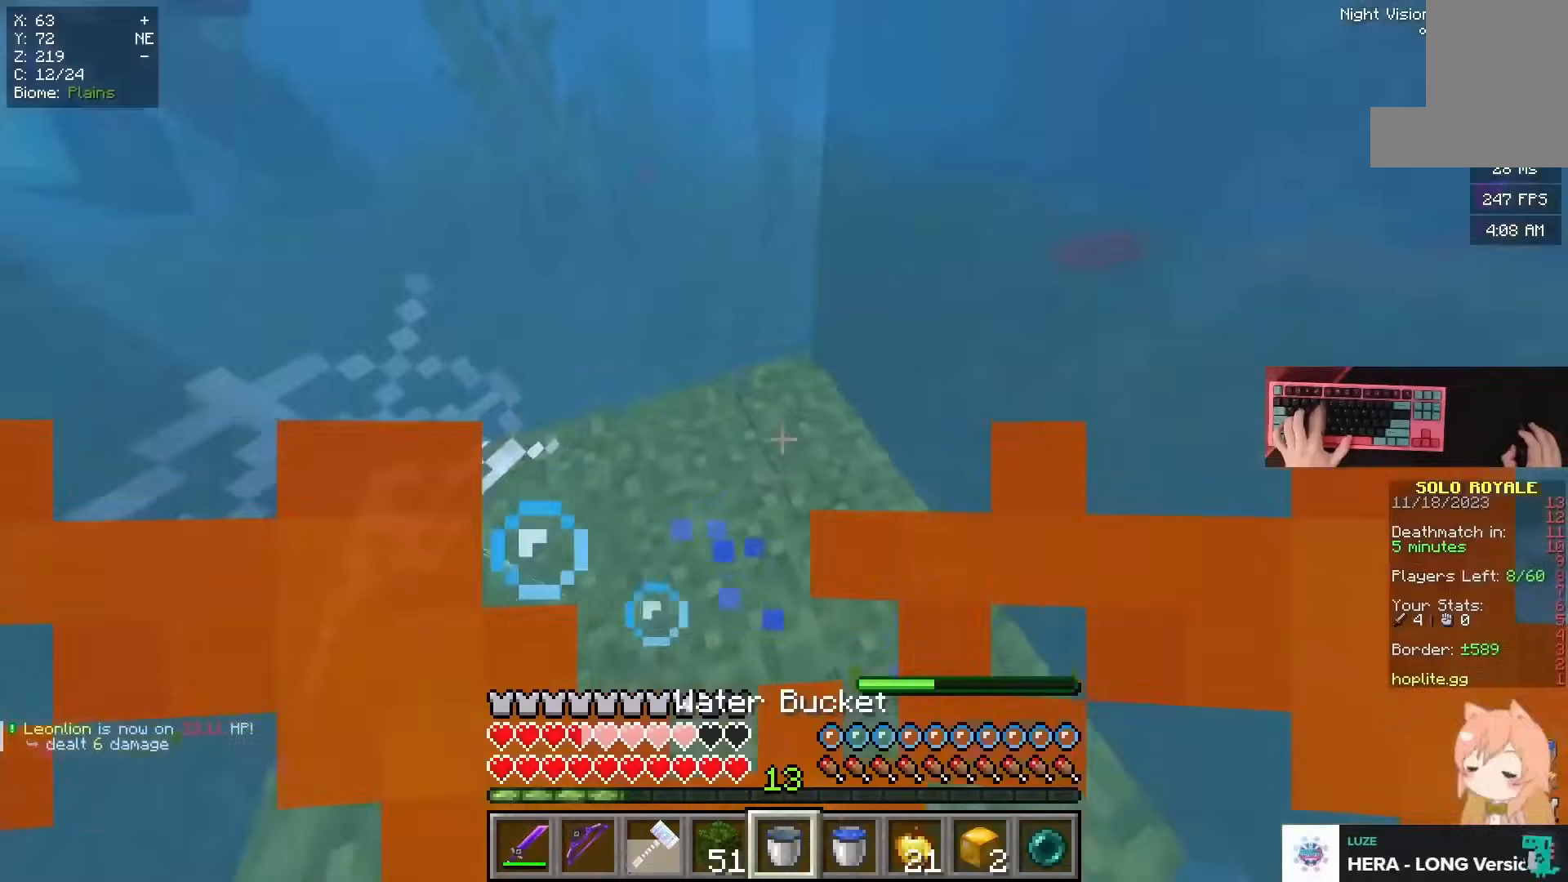
{"keys": ["d", "w"], "mouse": ["left"], "events": [[234, "mouse_right", "up"], [351, "d", "down"], [451, "mouse_left", "down"]]}
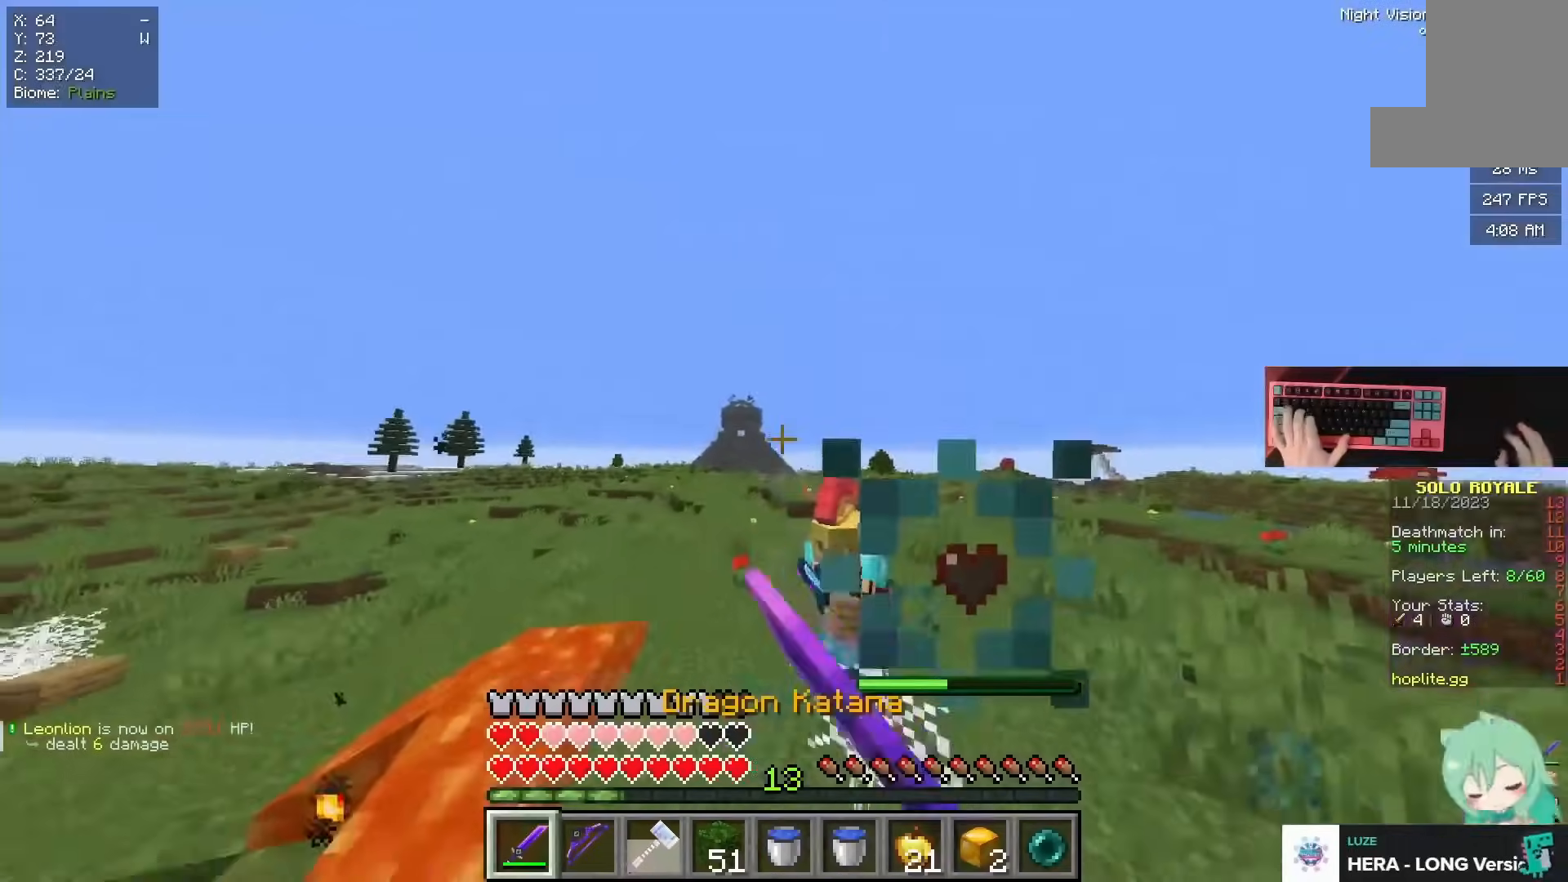
{"keys": ["w"], "mouse": [], "events": [[100, "mouse_left", "up"], [217, "d", "up"]]}
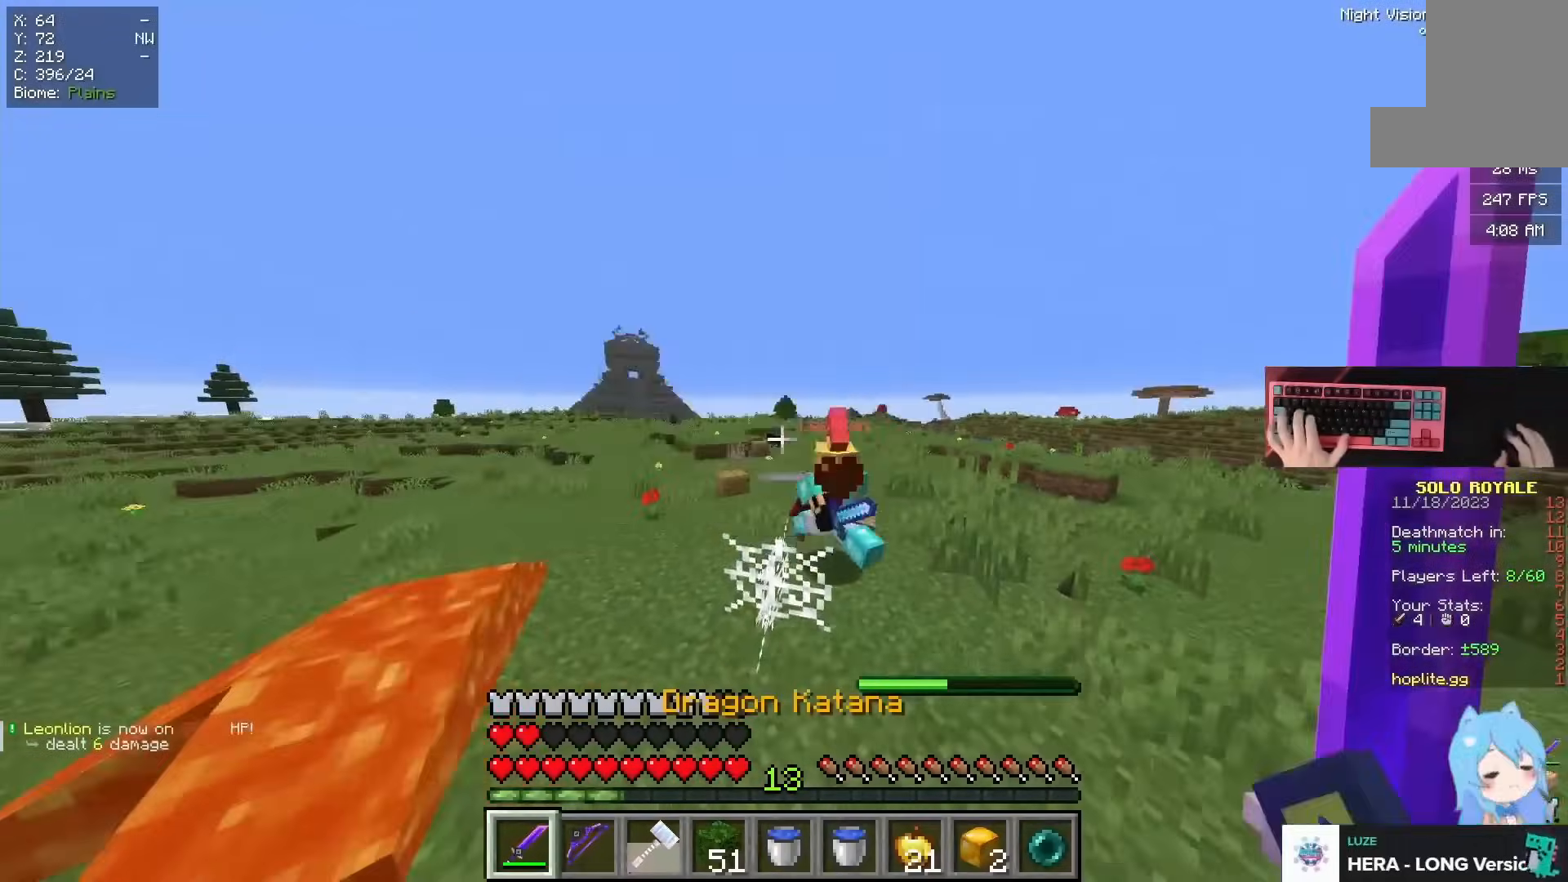
{"keys": ["a", "w"], "mouse": [], "events": [[184, "mouse_right", "down"], [234, "a", "down"], [351, "mouse_right", "up"], [351, "w", "up"], [451, "w", "down"]]}
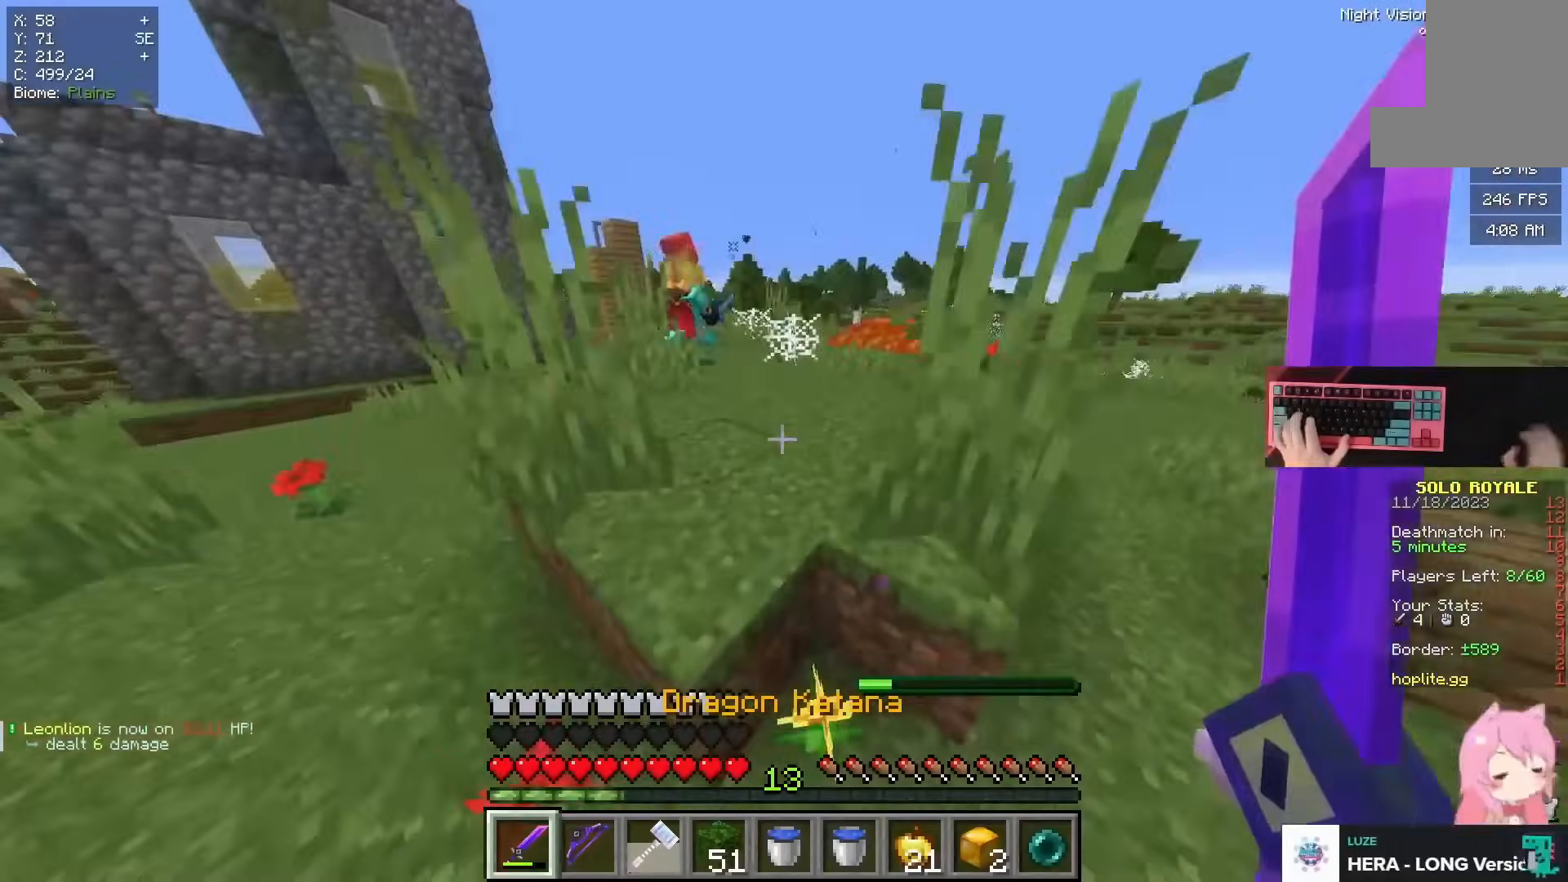
{"keys": ["a", "space", "w"], "mouse": [], "events": [[50, "a", "up"], [217, "space", "down"], [317, "a", "down"]]}
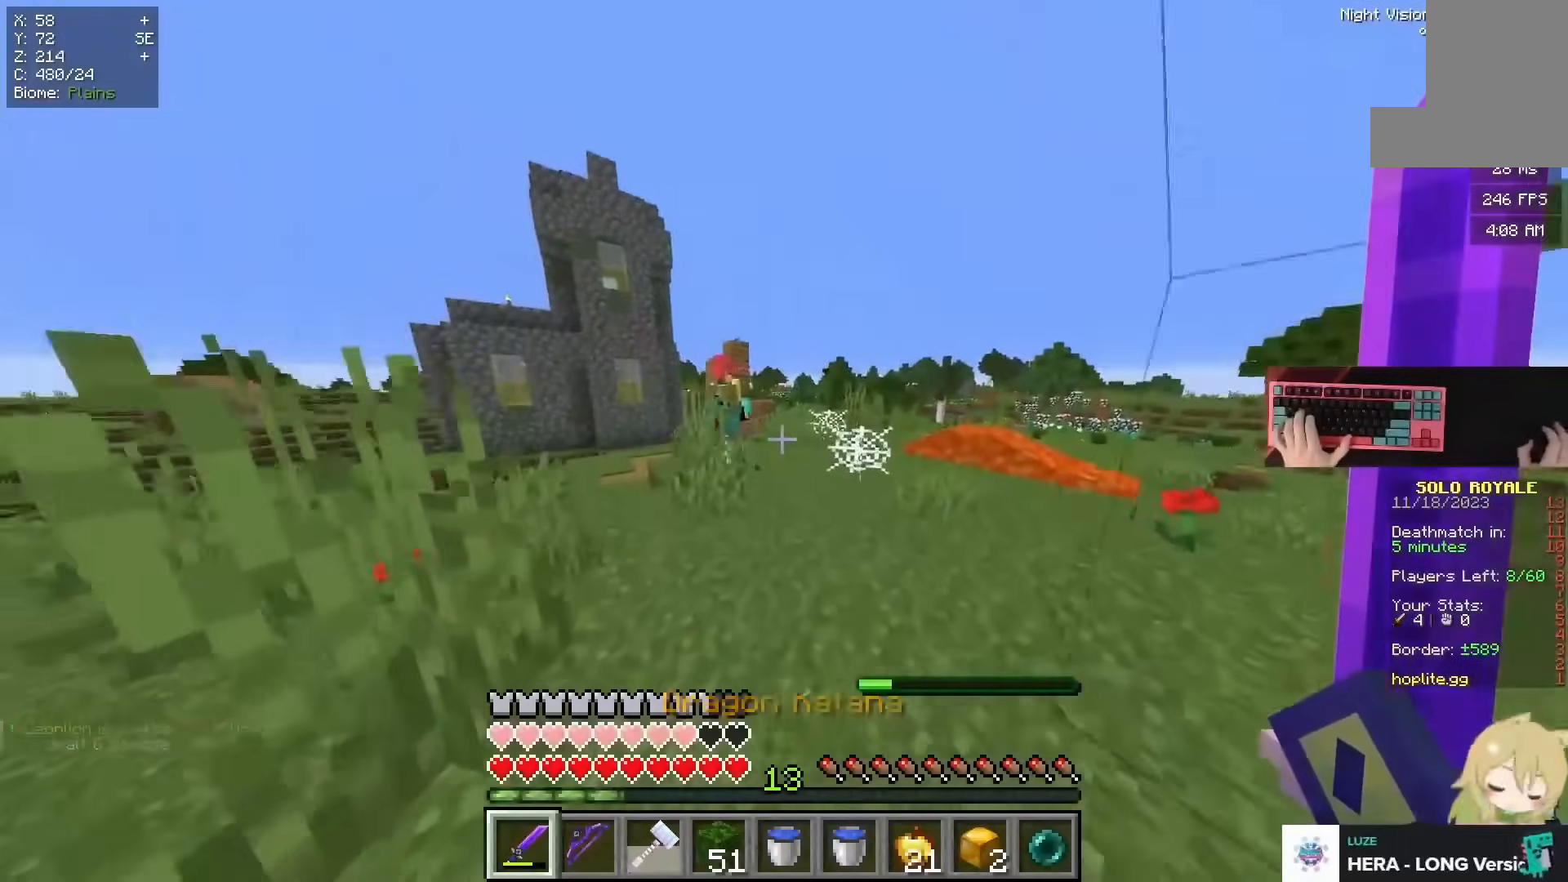
{"keys": ["d"], "mouse": [], "events": [[17, "a", "up"], [234, "a", "down"], [334, "space", "up"], [401, "w", "up"], [451, "a", "up"], [451, "d", "down"]]}
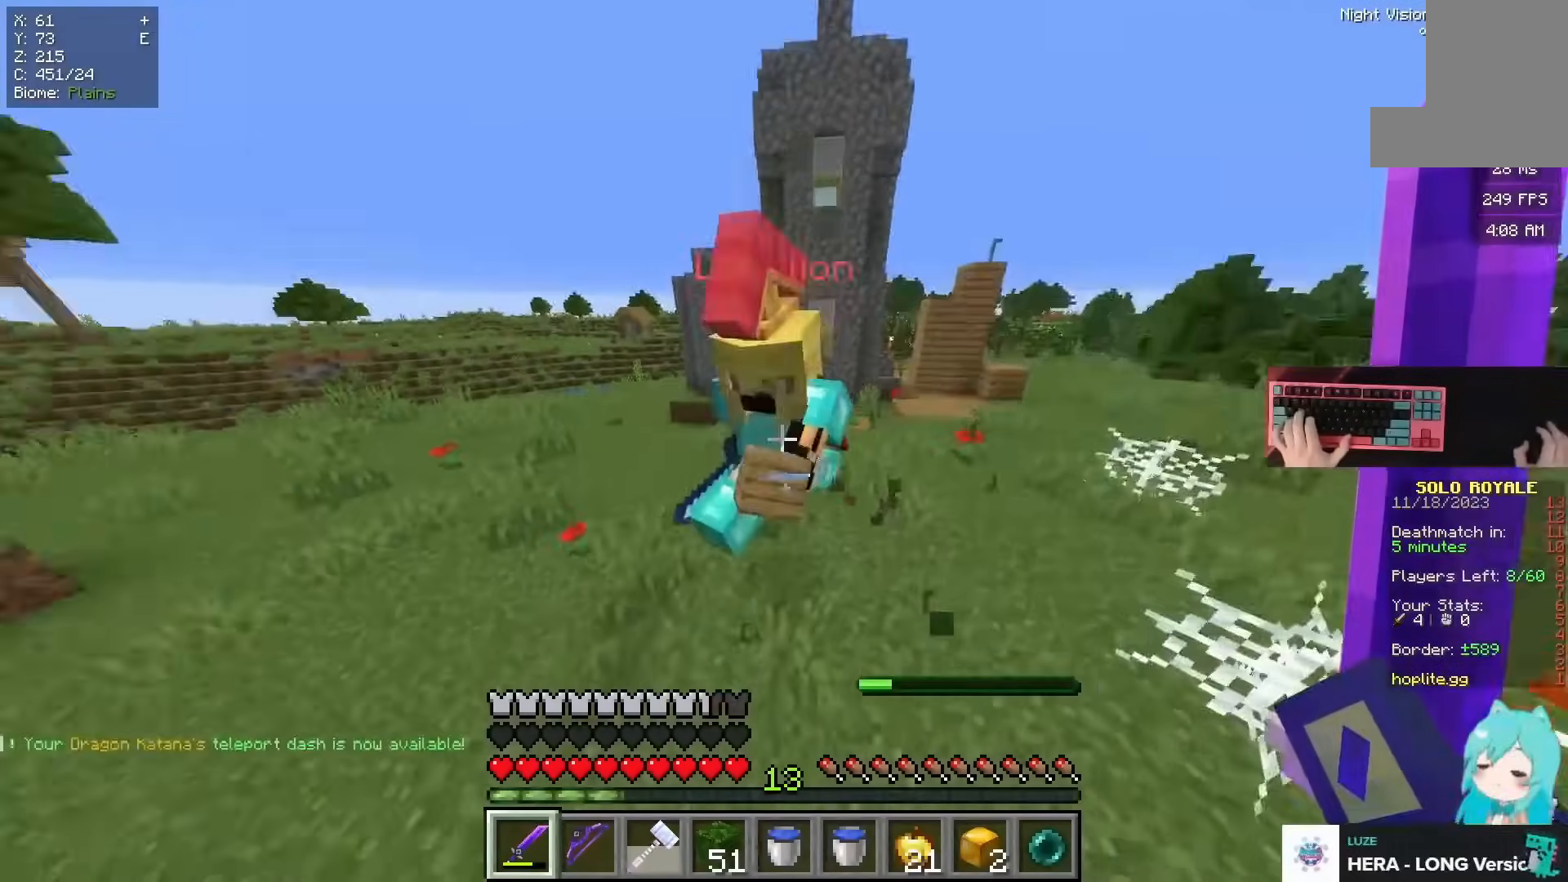
{"keys": ["w"], "mouse": []}
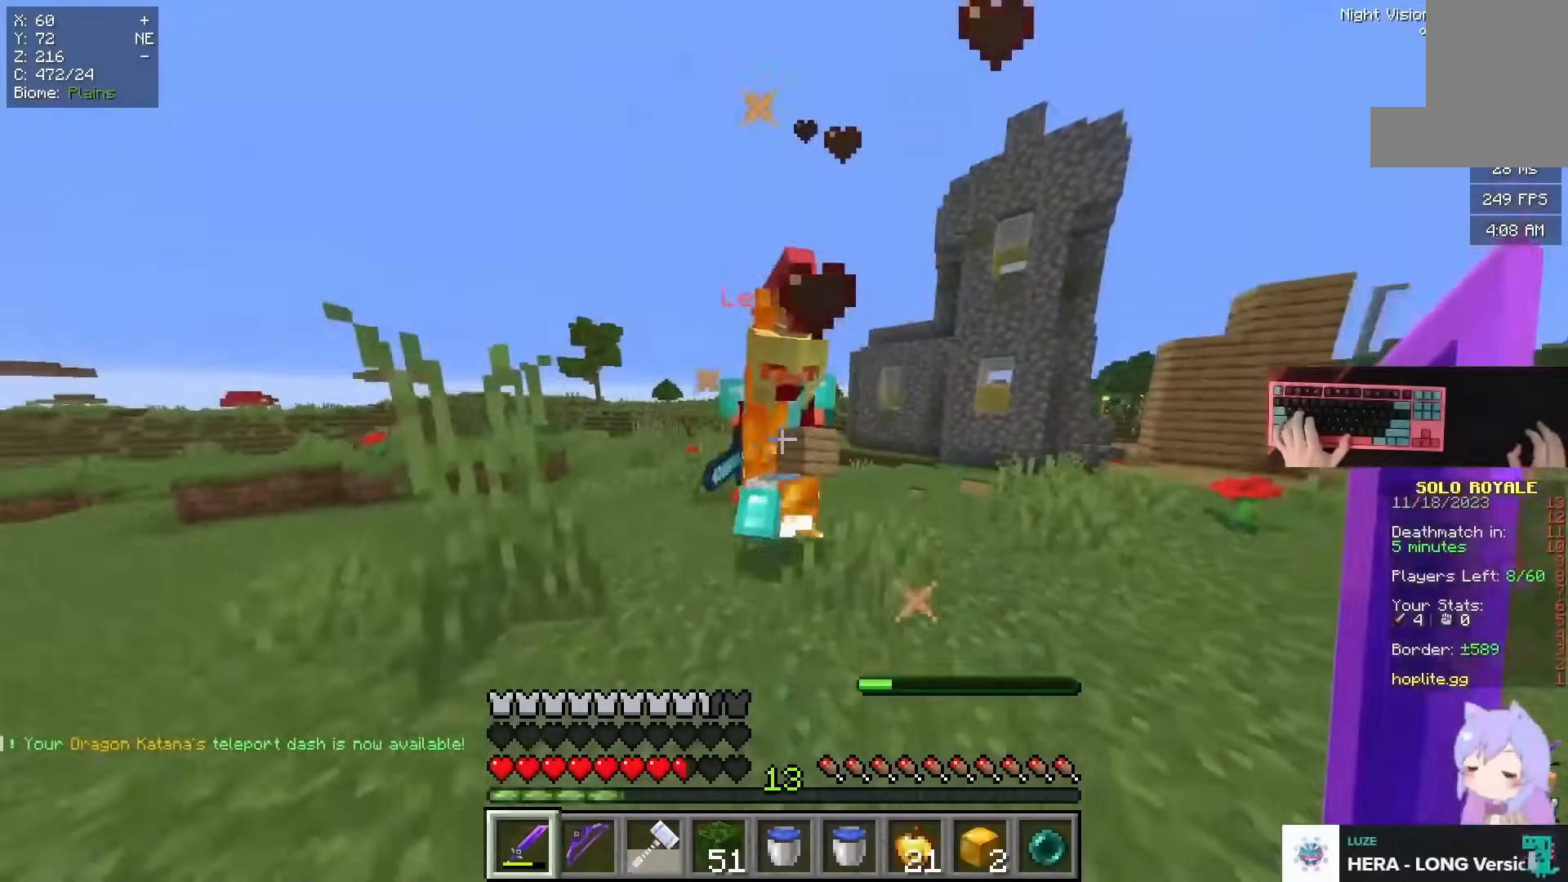
{"keys": ["space", "w"], "mouse": [], "events": [[67, "a", "down"], [117, "mouse_left", "down"], [234, "space", "down"], [284, "a", "up"], [284, "mouse_left", "up"]]}
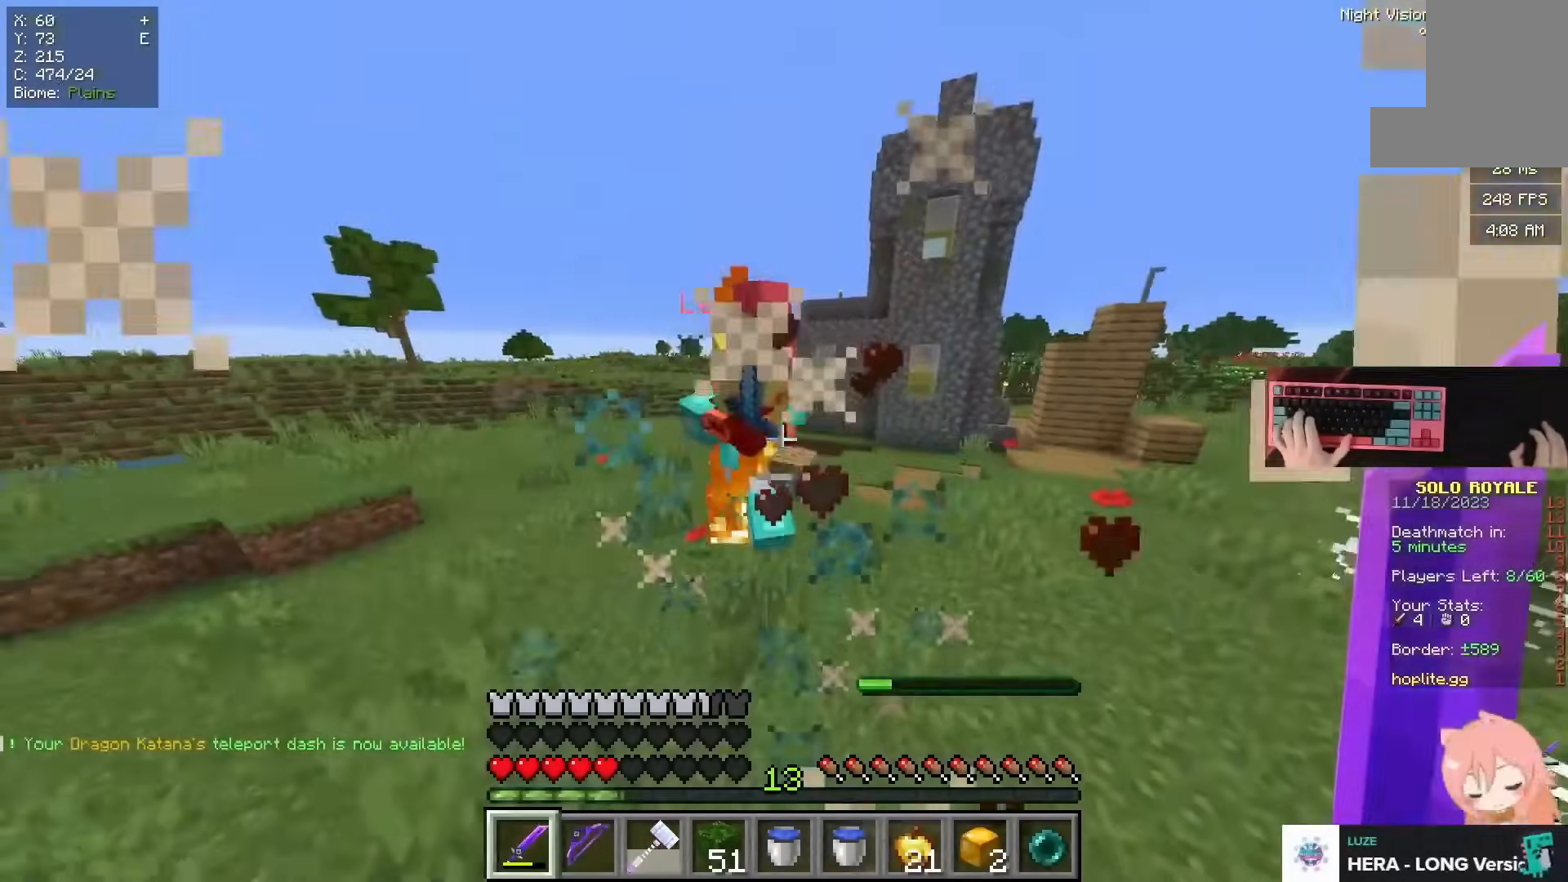
{"keys": ["w"], "mouse": [], "events": [[100, "space", "up"], [350, "mouse_right", "down"], [467, "mouse_right", "up"]]}
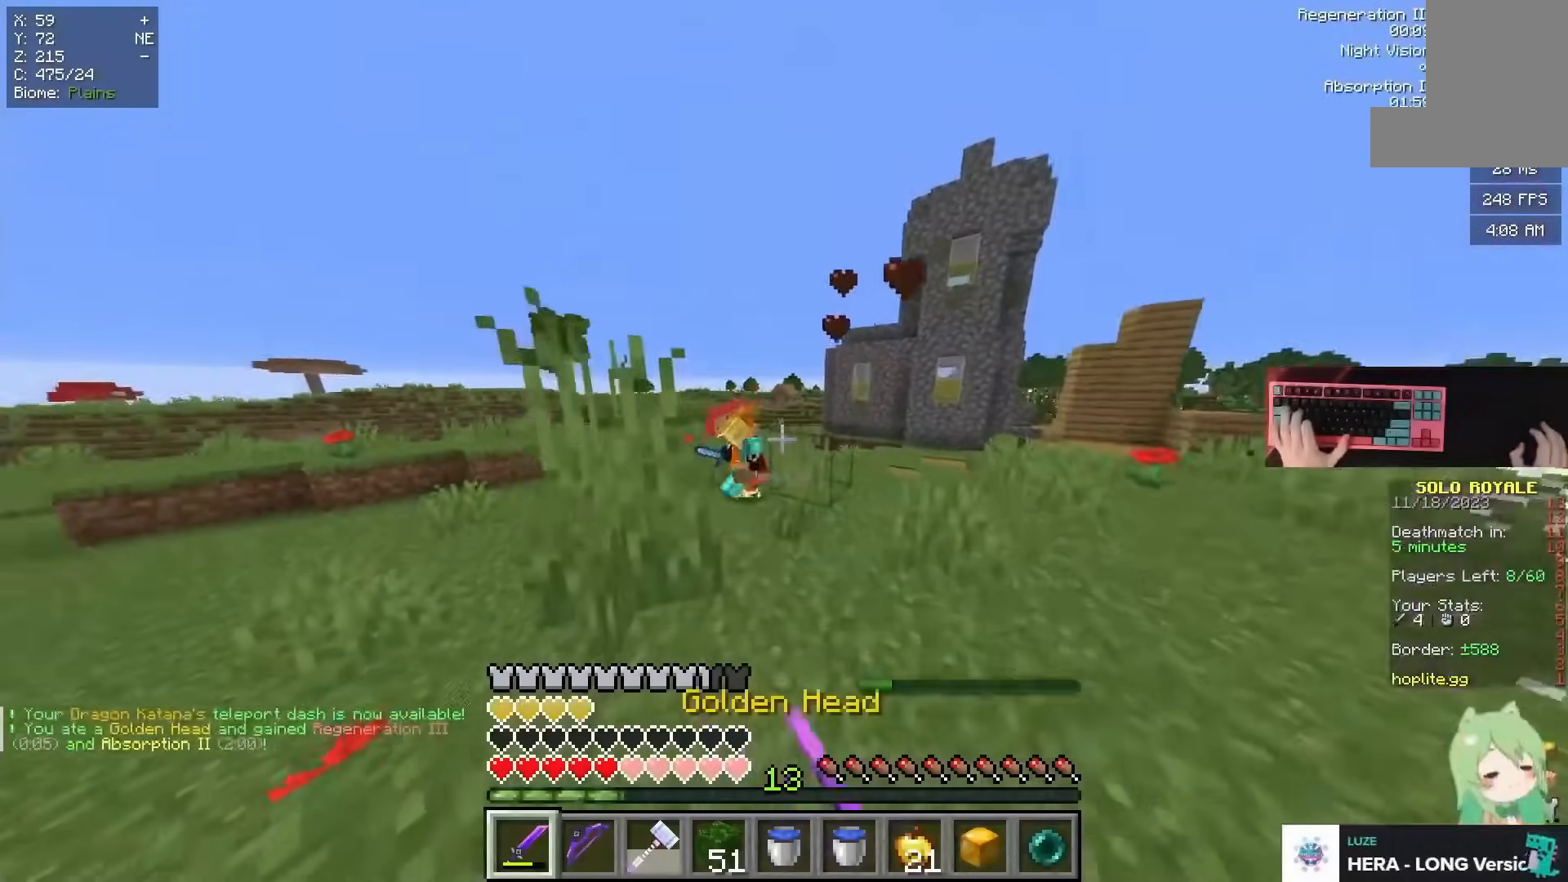
{"keys": ["space", "w"], "mouse": [], "events": [[17, "d", "down"], [284, "d", "up"], [434, "space", "down"]]}
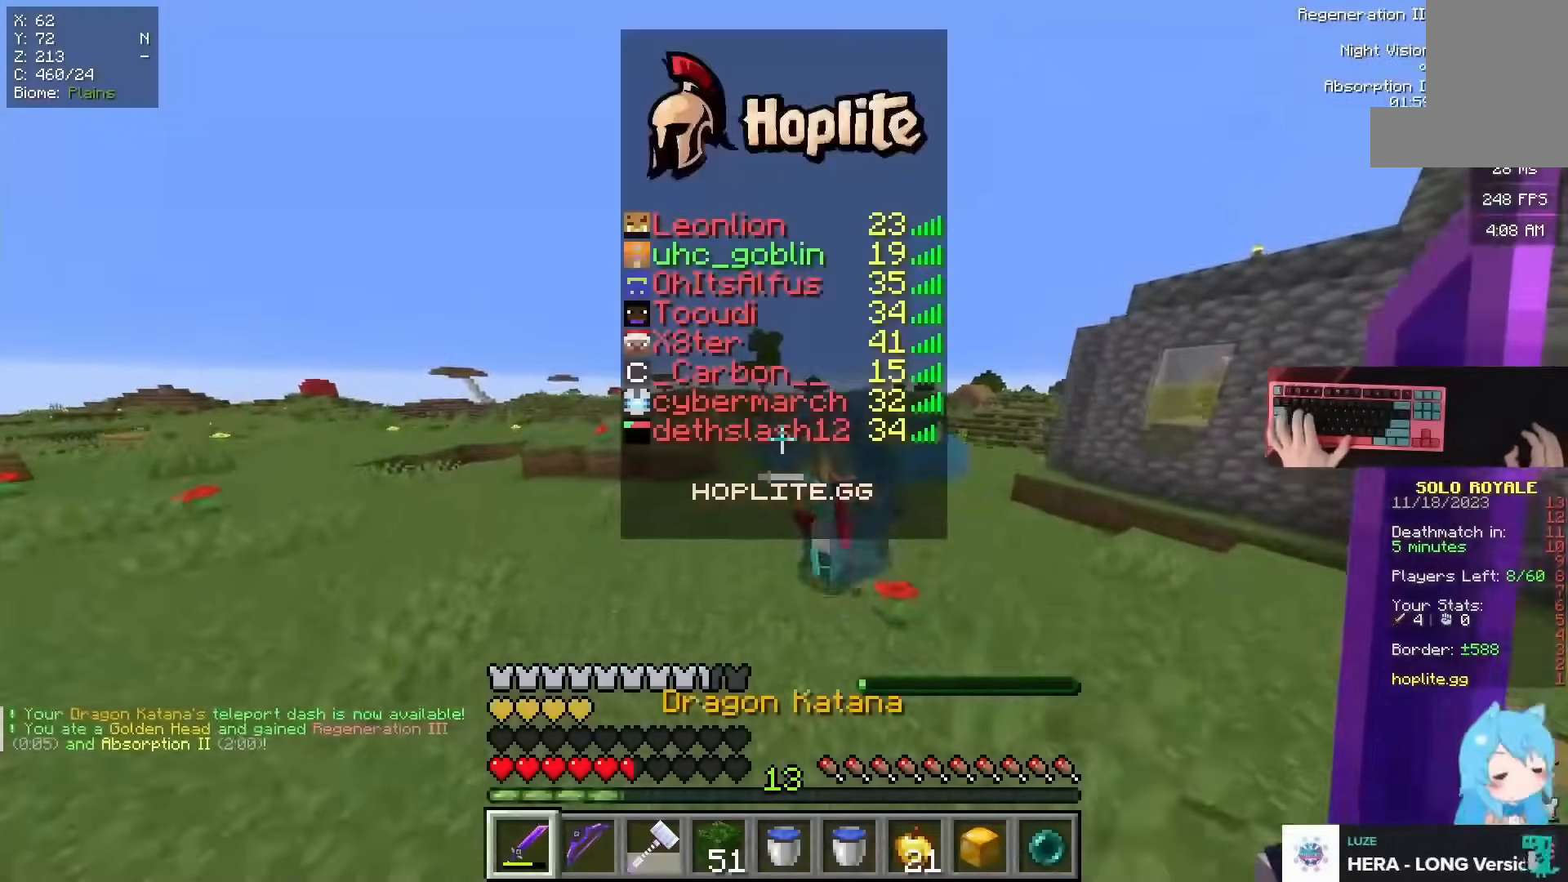
{"keys": ["w"], "mouse": [], "events": [[250, "space", "up"]]}
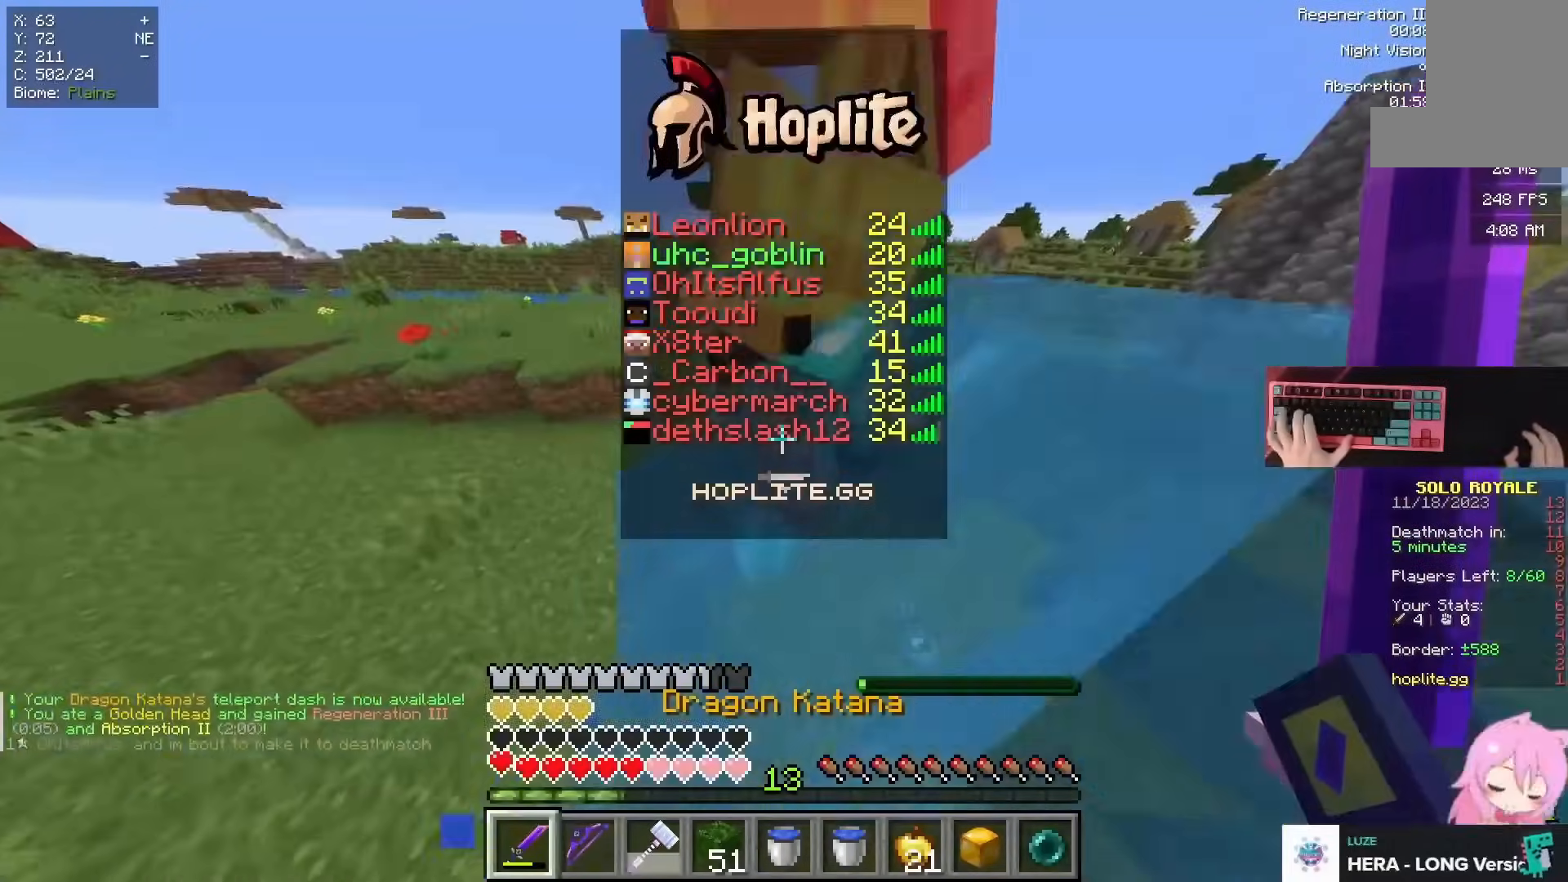
{"keys": ["space", "w"], "mouse": [], "events": [[34, "mouse_left", "down"], [167, "space", "down"], [234, "mouse_left", "up"]]}
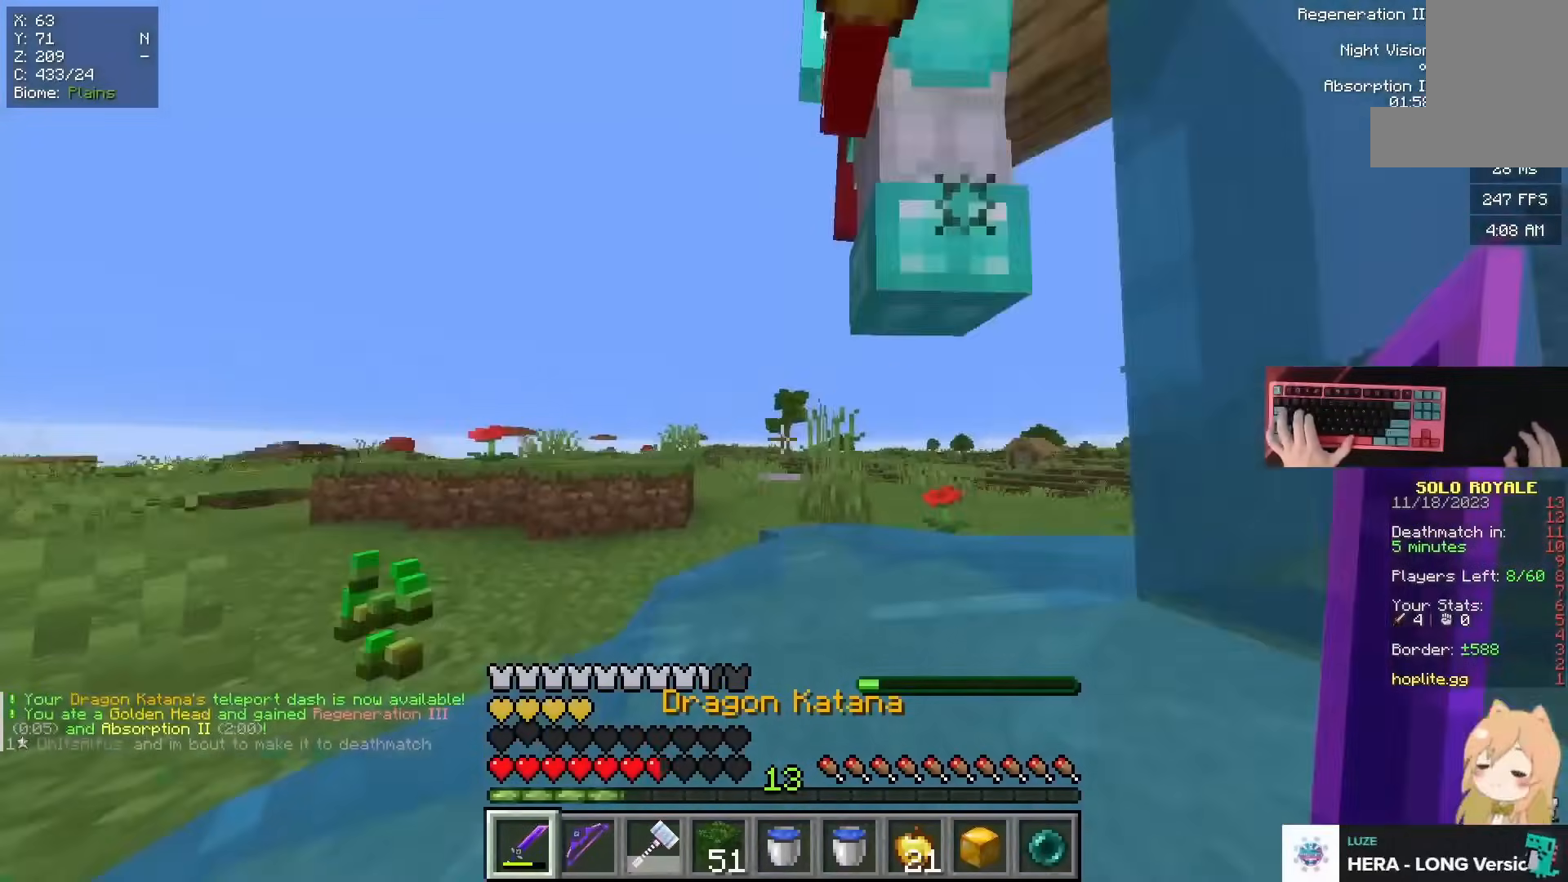
{"keys": ["w"], "mouse": [], "events": [[250, "a", "down"], [250, "mouse_left", "down"], [317, "space", "up"], [417, "a", "up"], [417, "mouse_left", "up"]]}
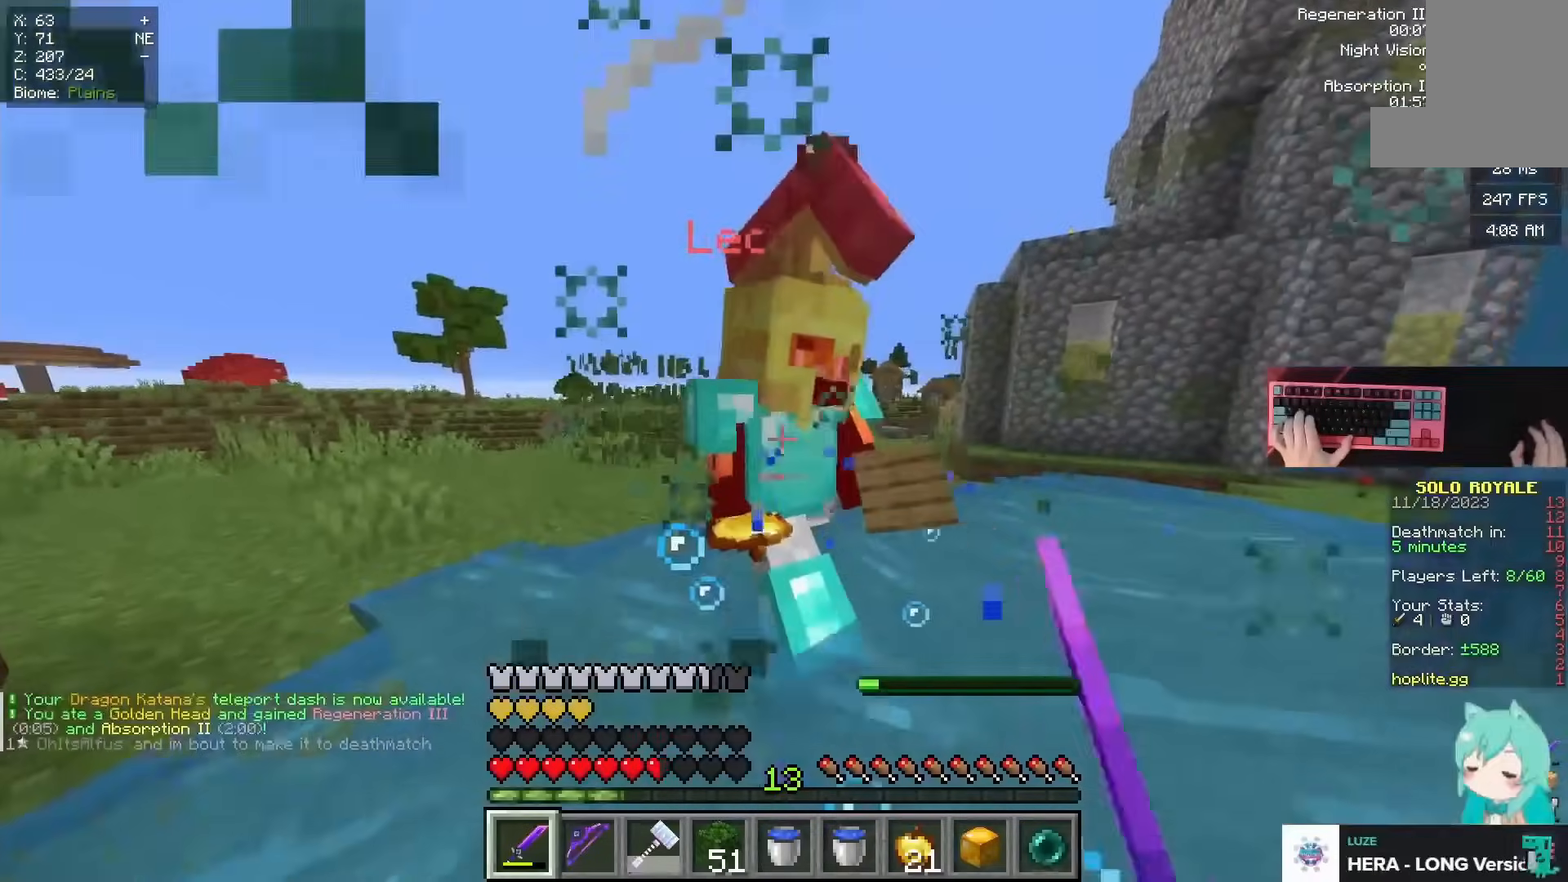
{"keys": ["space", "w"], "mouse": ["left"], "events": [[334, "mouse_left", "down"], [501, "space", "down"]]}
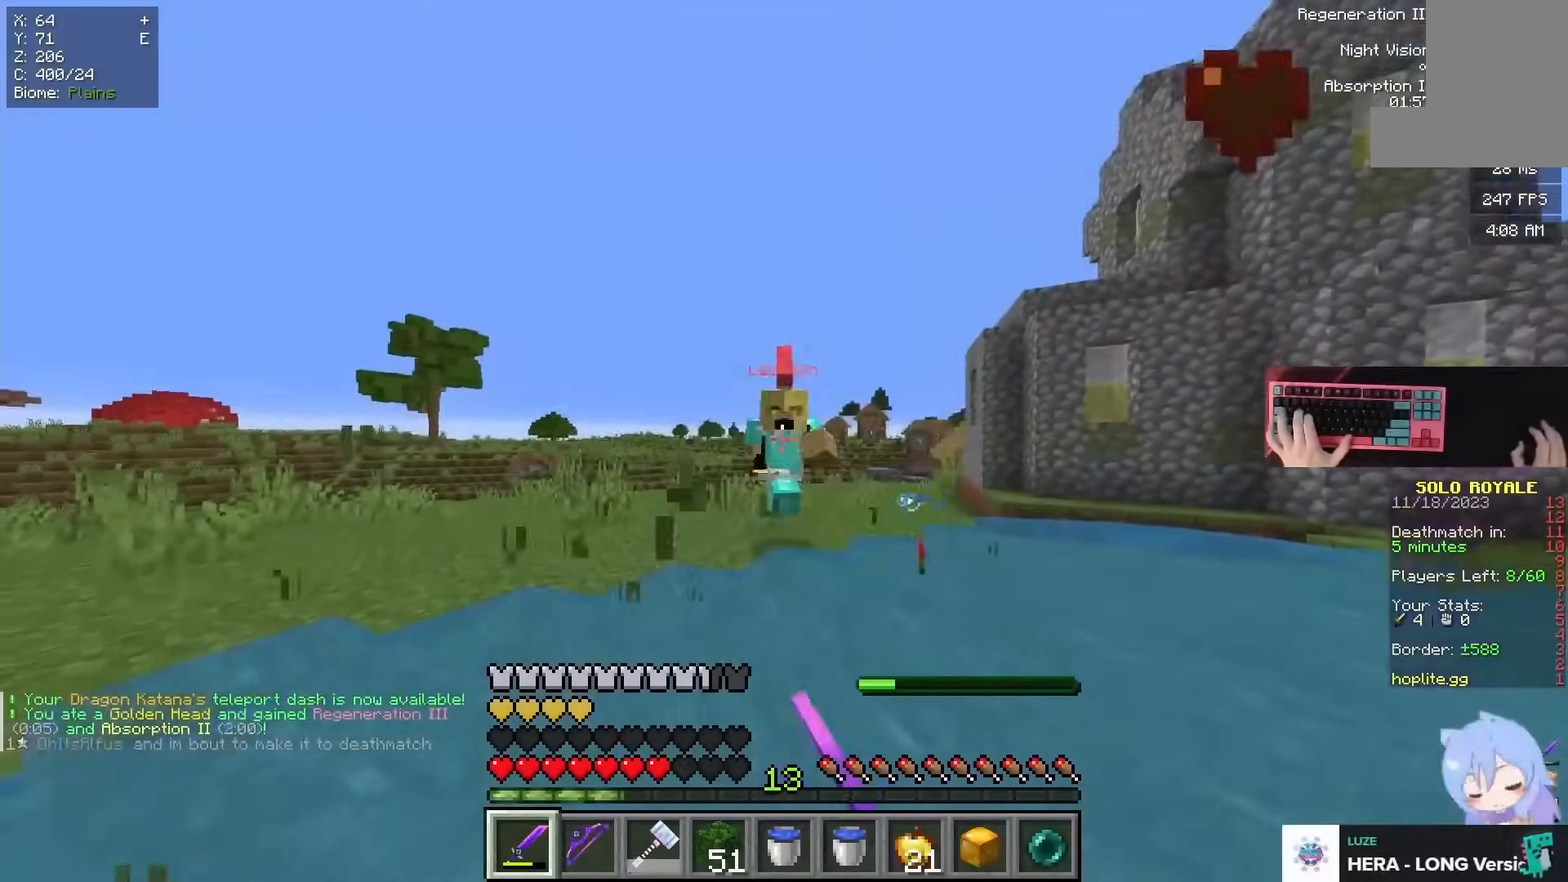
{"keys": ["space", "w"], "mouse": [], "events": [[50, "mouse_left", "up"]]}
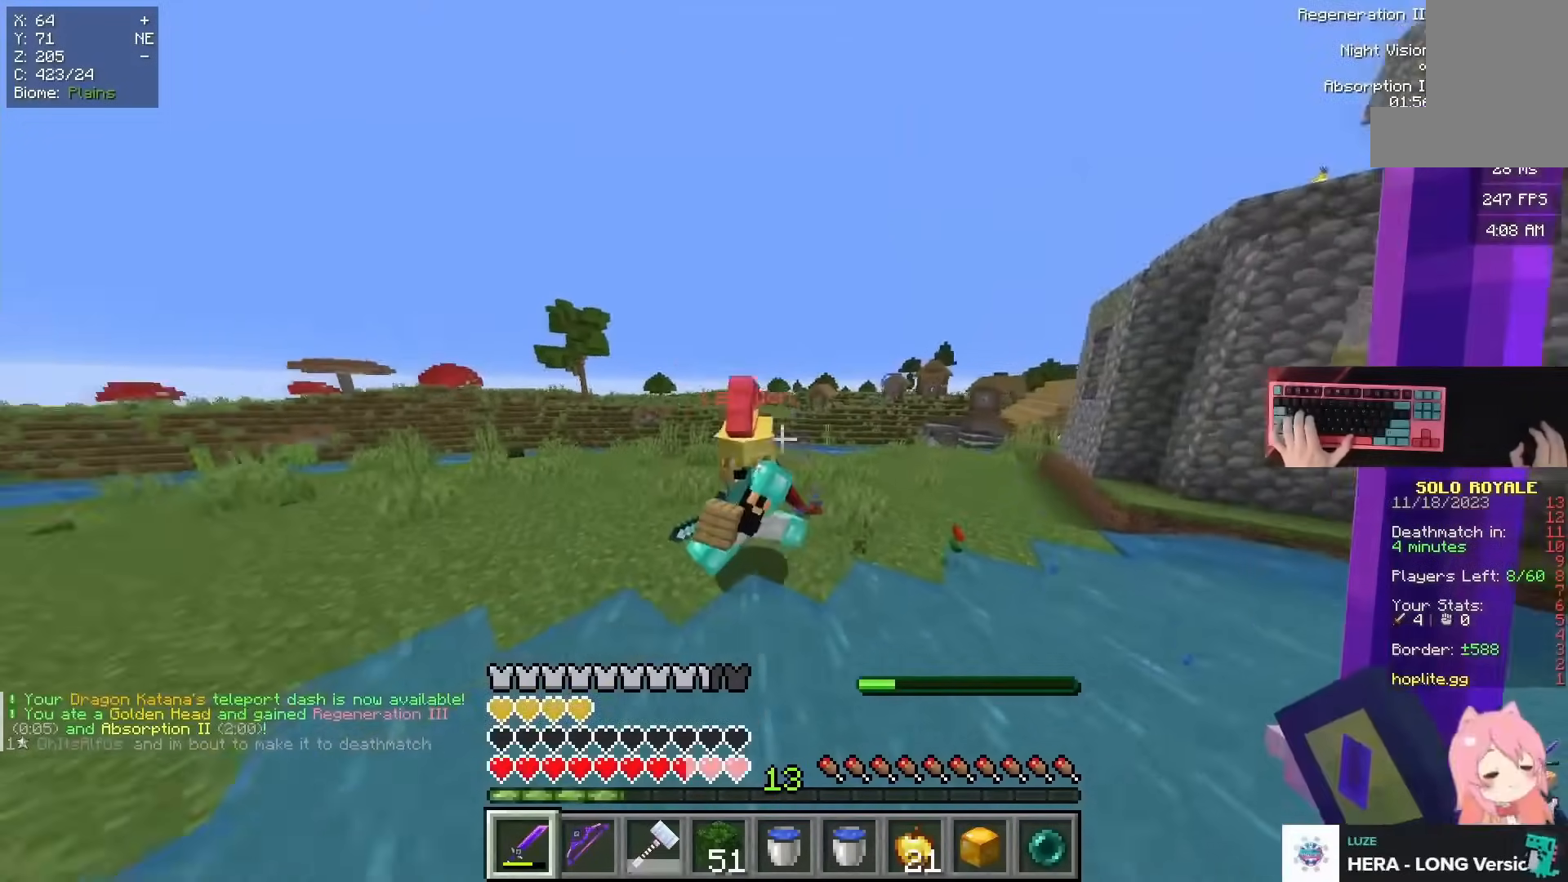
{"keys": ["space", "w"], "mouse": [], "events": [[17, "a", "down"], [17, "space", "up"], [117, "mouse_left", "down"], [234, "a", "up"], [317, "mouse_left", "up"], [384, "space", "down"]]}
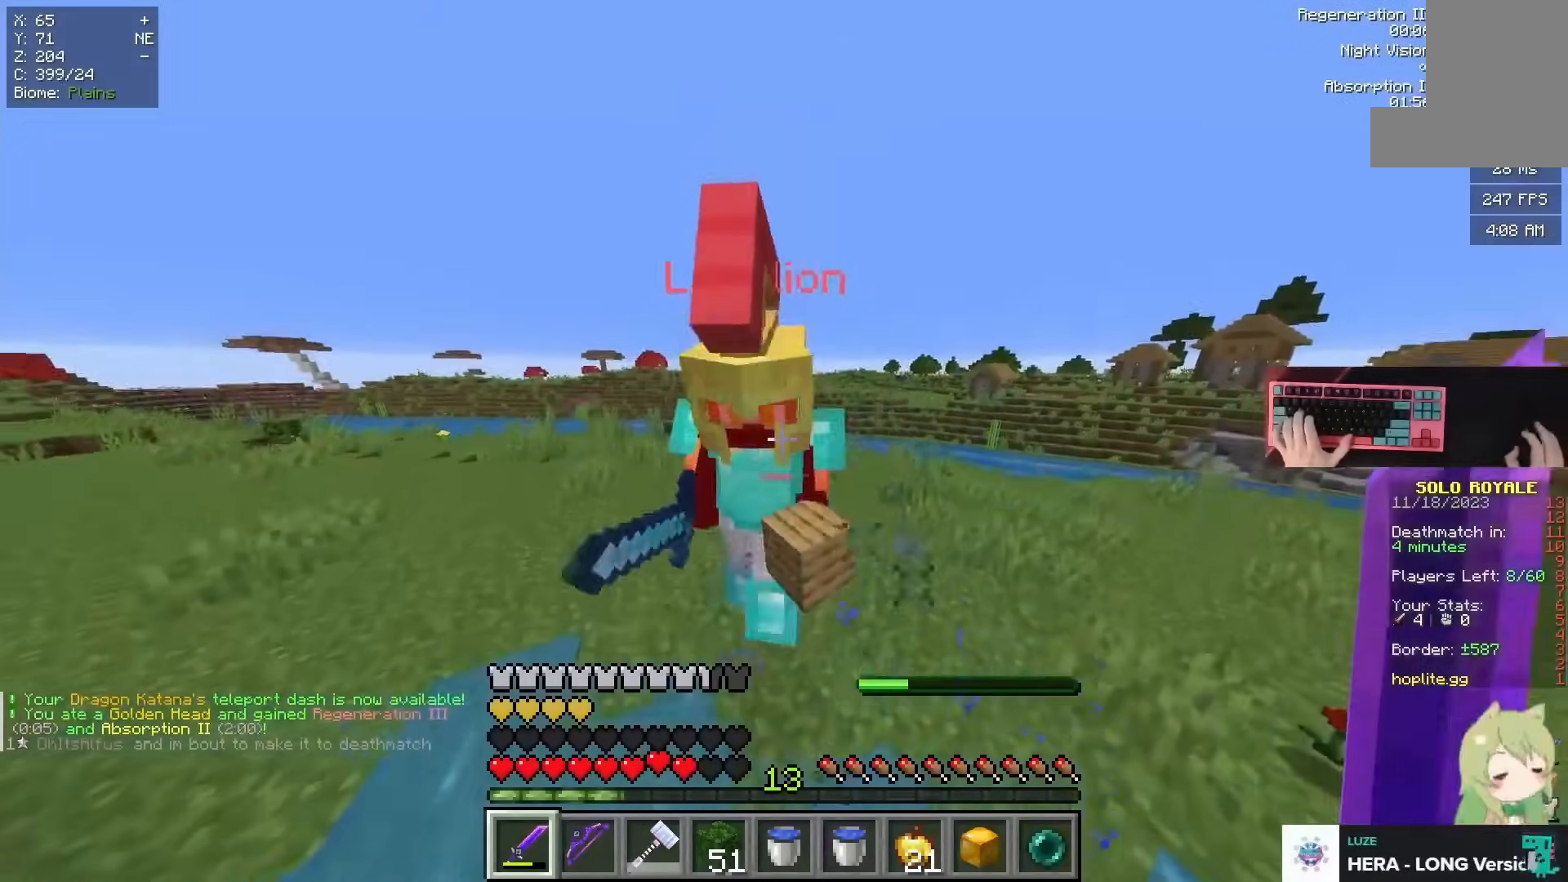
{"keys": ["w"], "mouse": [], "events": [[184, "space", "up"], [234, "mouse_left", "down"], [250, "w", "up"], [300, "w", "down"], [467, "mouse_left", "up"]]}
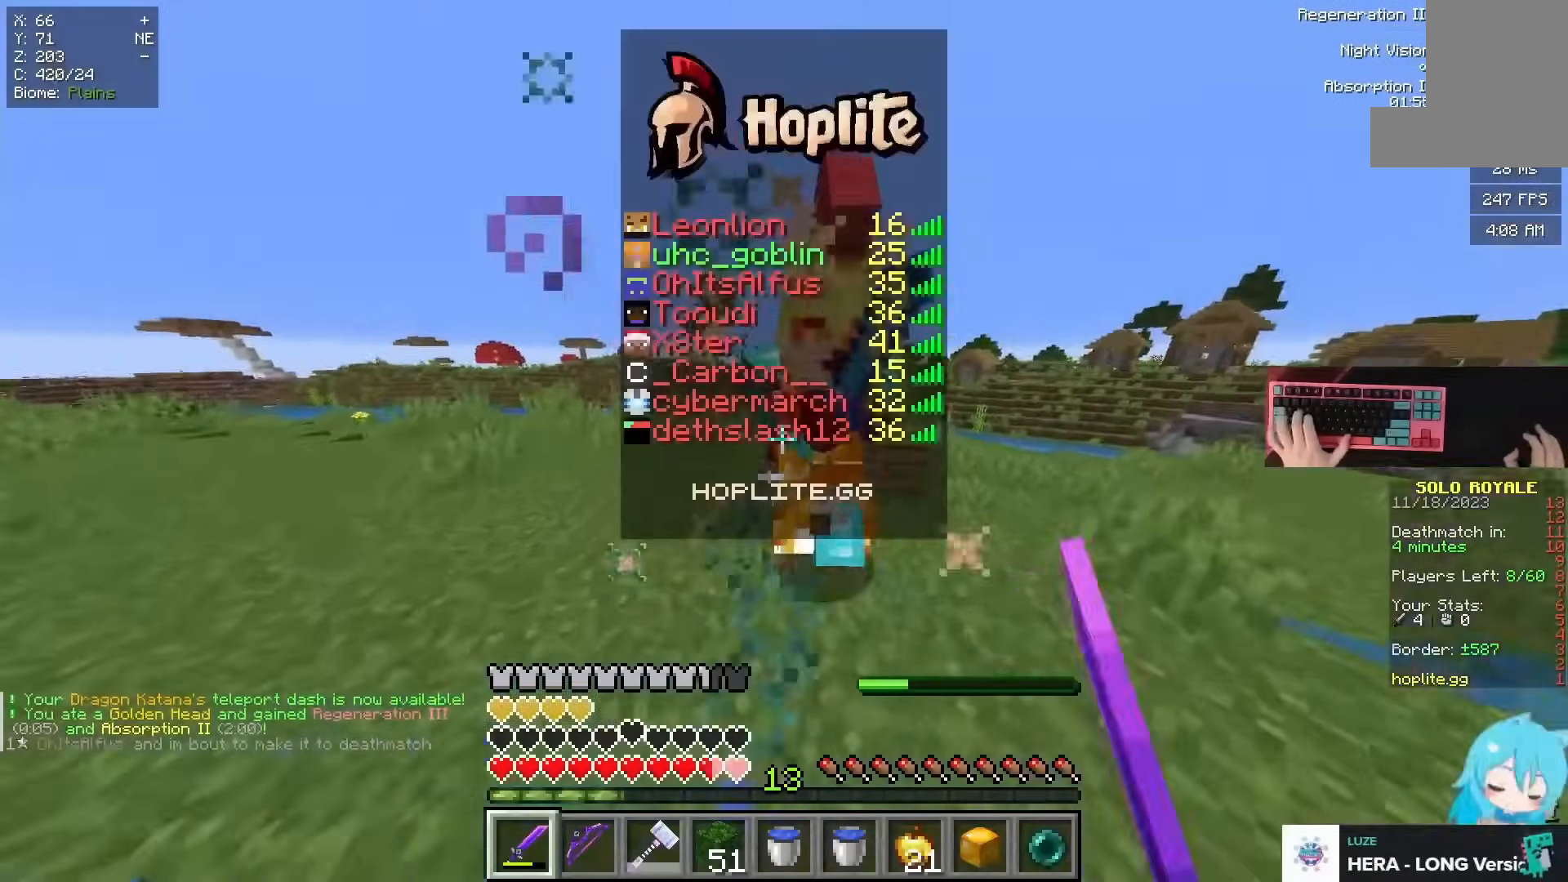
{"keys": ["d", "space", "w"], "mouse": [], "events": [[234, "d", "down"], [284, "mouse_left", "down"], [451, "space", "down"], [484, "mouse_left", "up"]]}
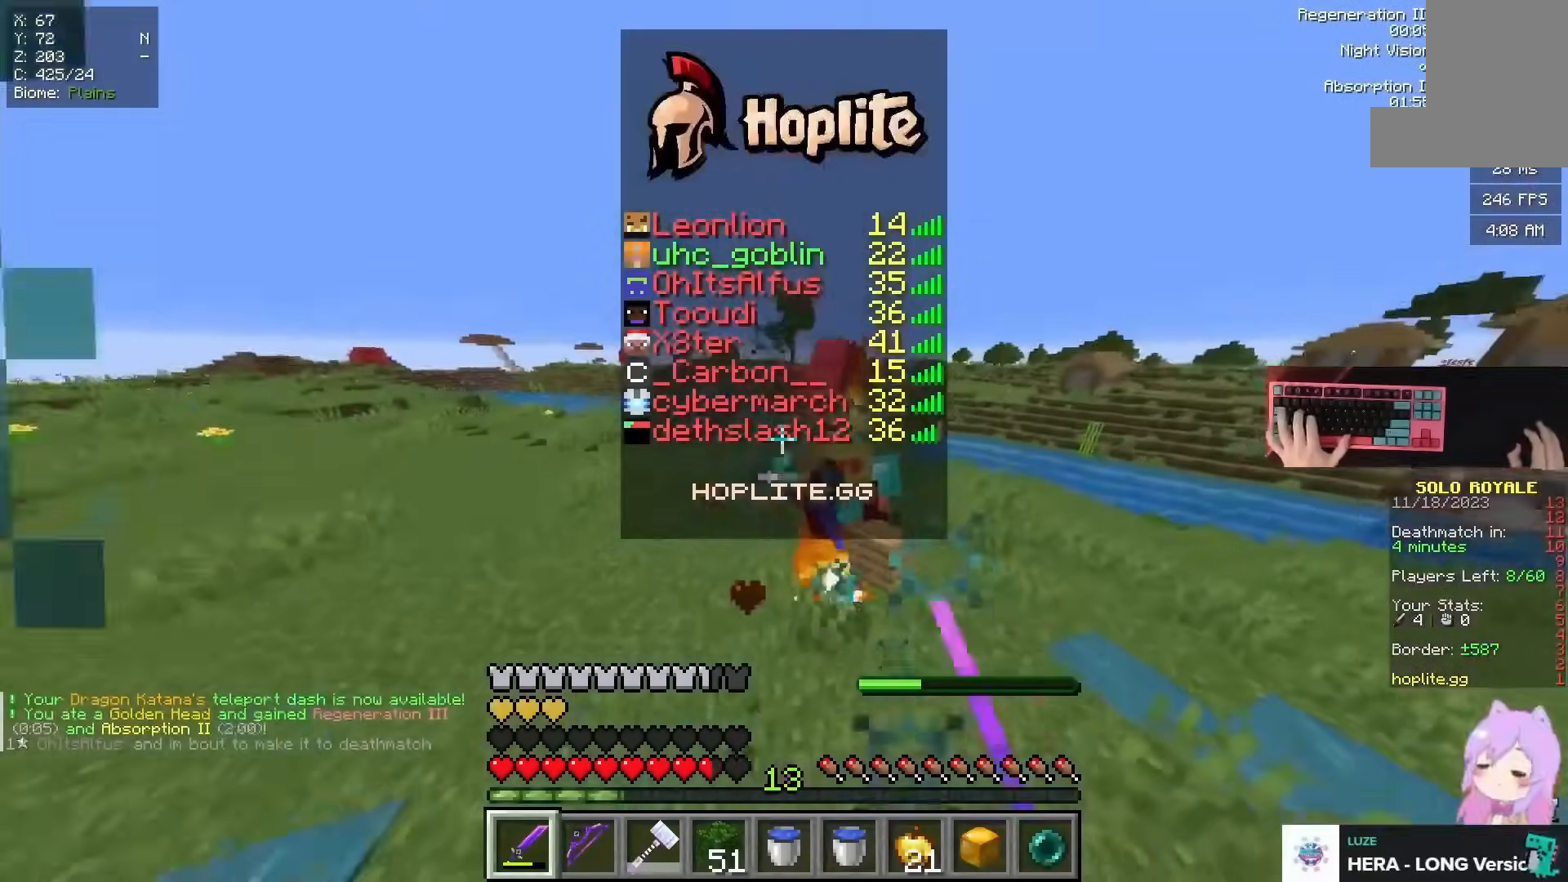
{"keys": ["w"], "mouse": [], "events": [[50, "d", "up"], [250, "space", "up"]]}
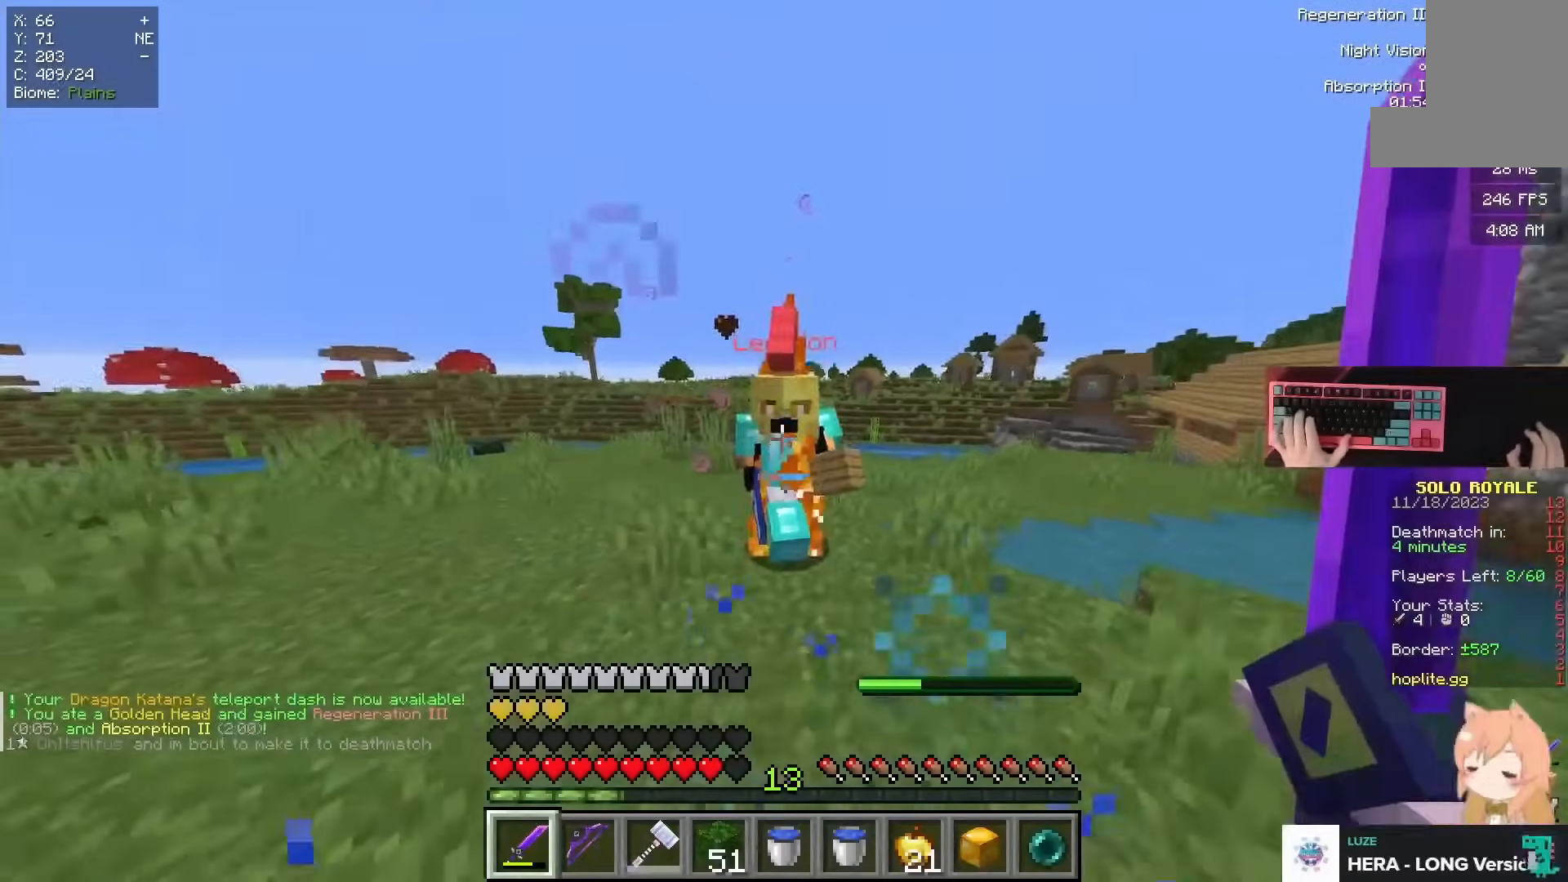
{"keys": ["w"], "mouse": [], "events": [[17, "mouse_left", "down"], [167, "mouse_left", "up"]]}
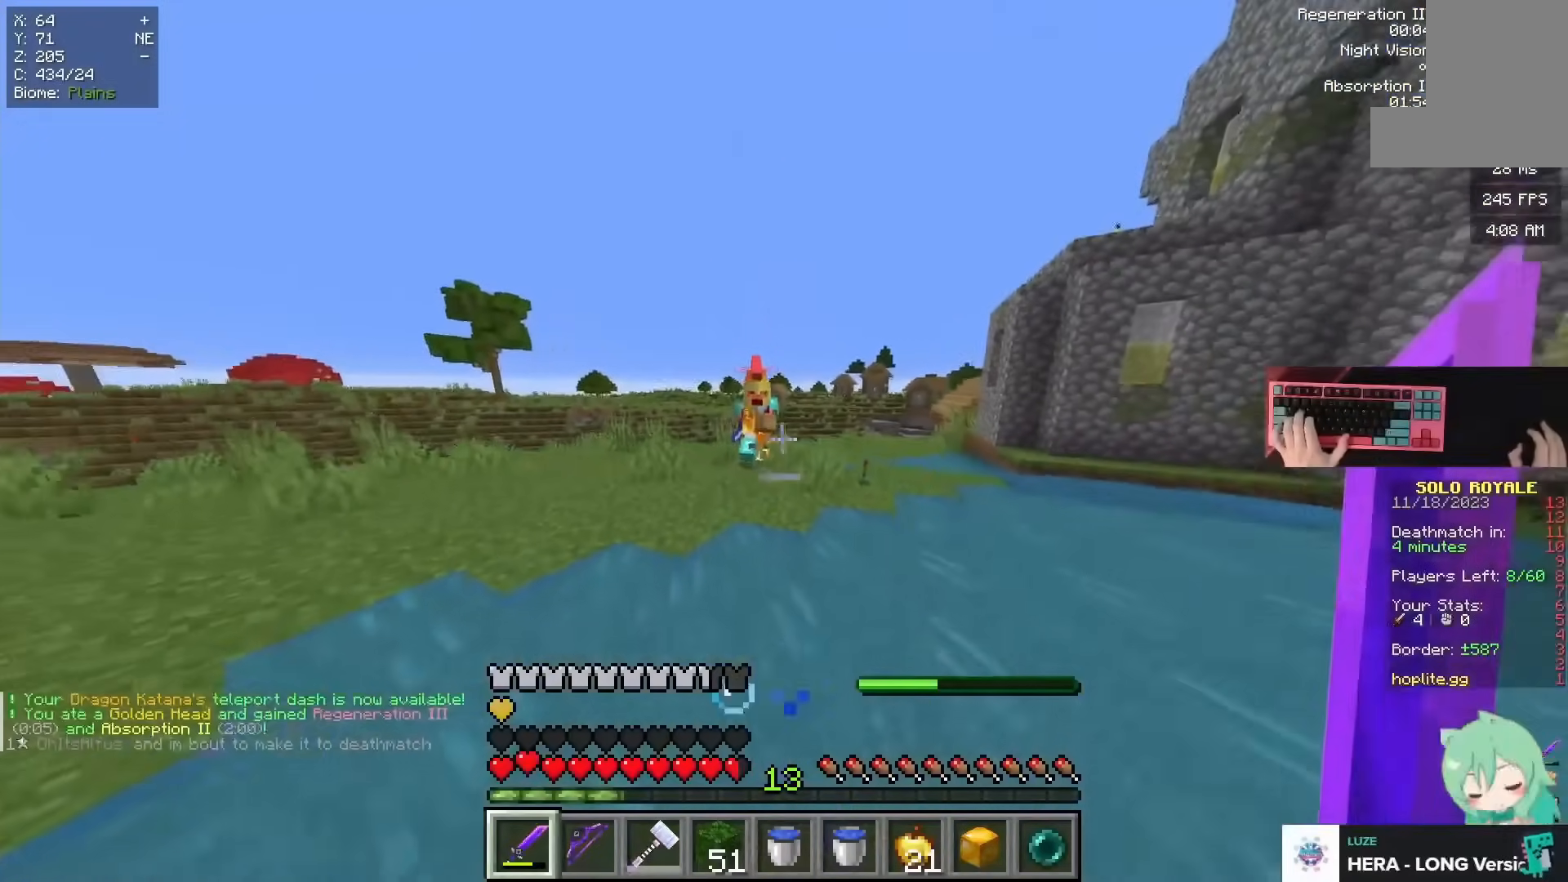
{"keys": ["space", "w"], "mouse": [], "events": [[117, "space", "down"]]}
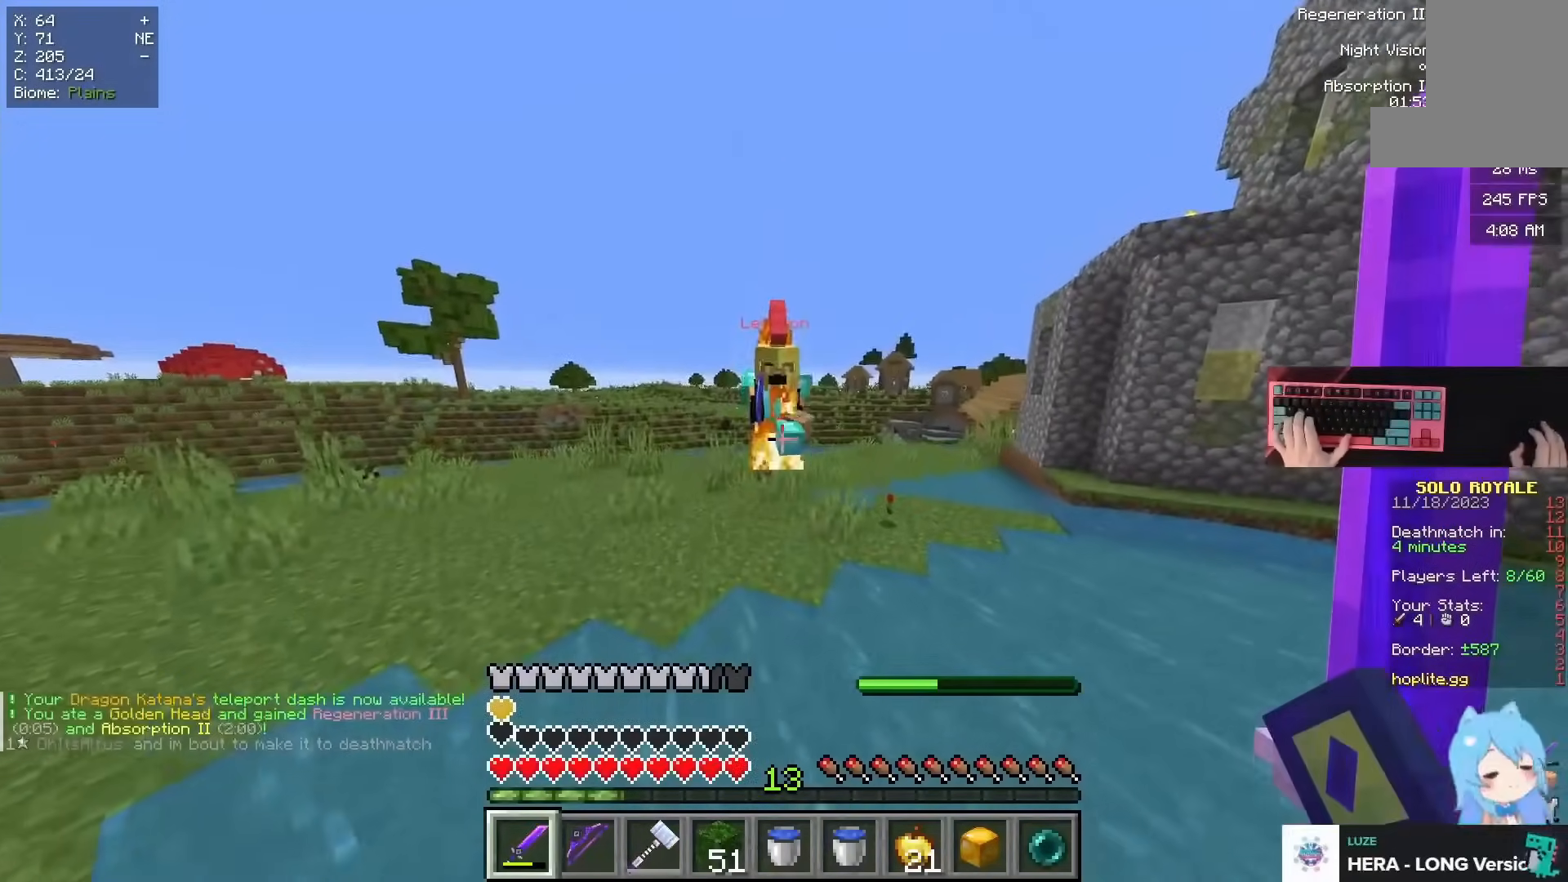
{"keys": ["w"], "mouse": [], "events": [[200, "space", "up"], [250, "mouse_left", "down"], [400, "mouse_left", "up"]]}
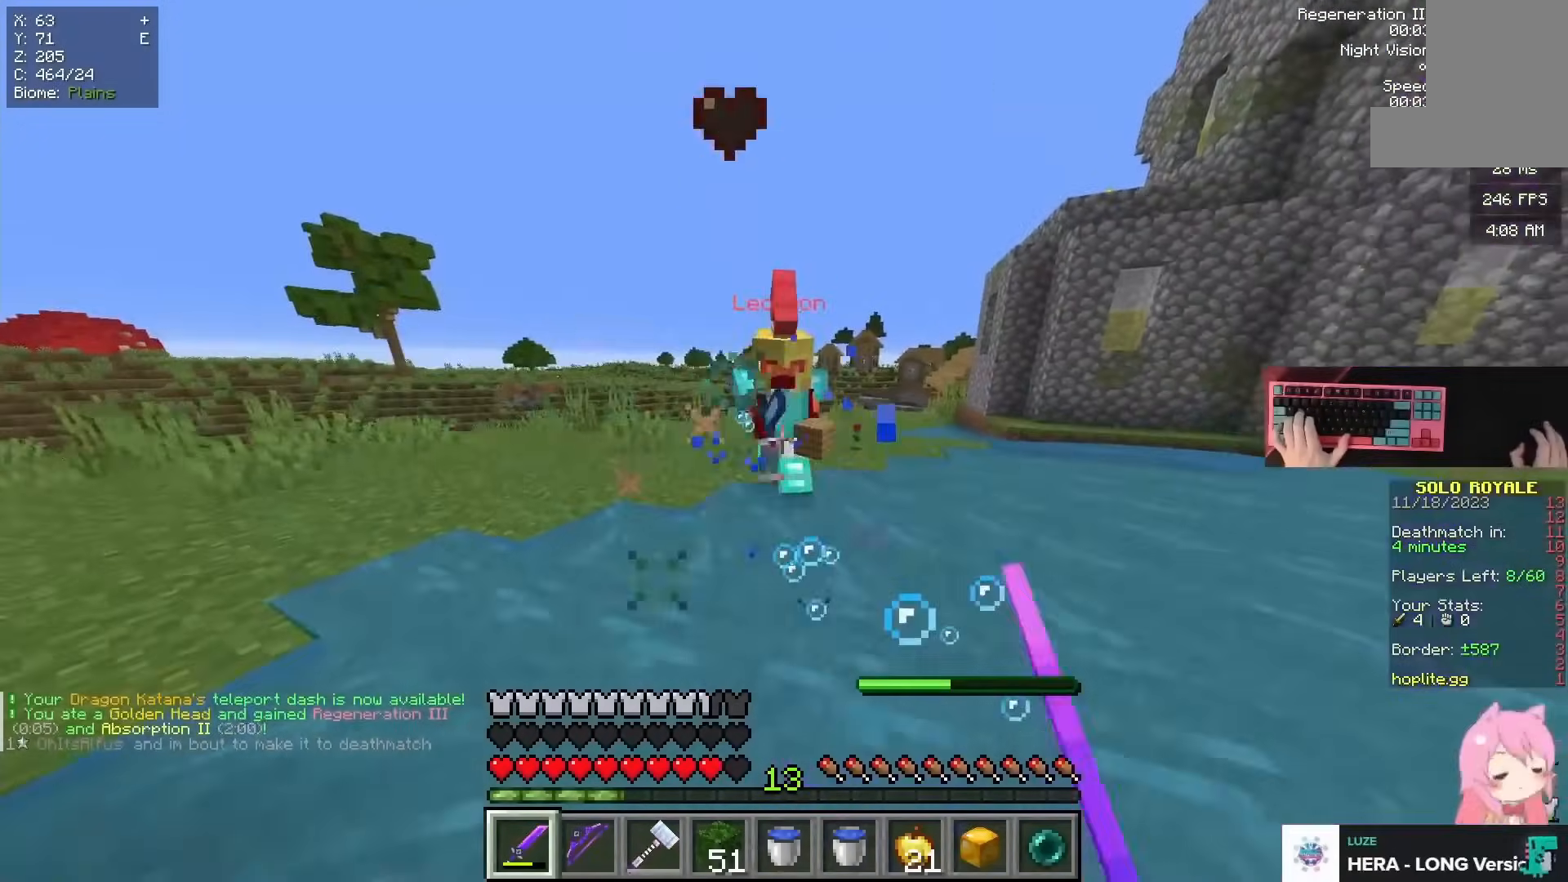
{"keys": ["w"], "mouse": ["left"], "events": [[17, "space", "down"], [384, "mouse_left", "down"], [484, "space", "up"]]}
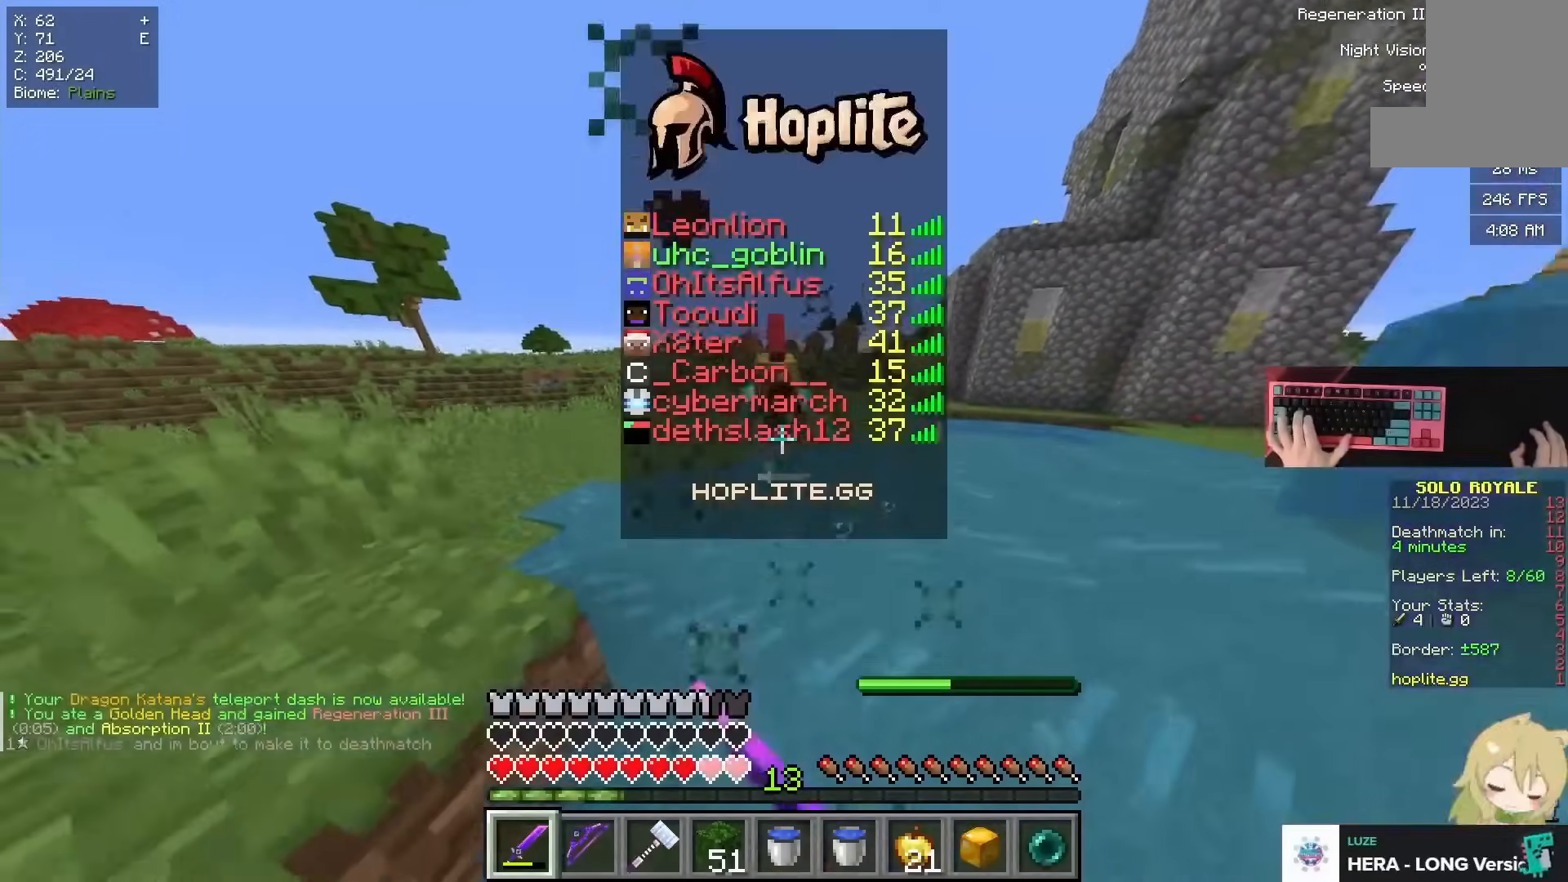
{"keys": ["a", "space", "w"], "mouse": [], "events": [[67, "mouse_left", "up"], [250, "a", "down"], [300, "space", "down"]]}
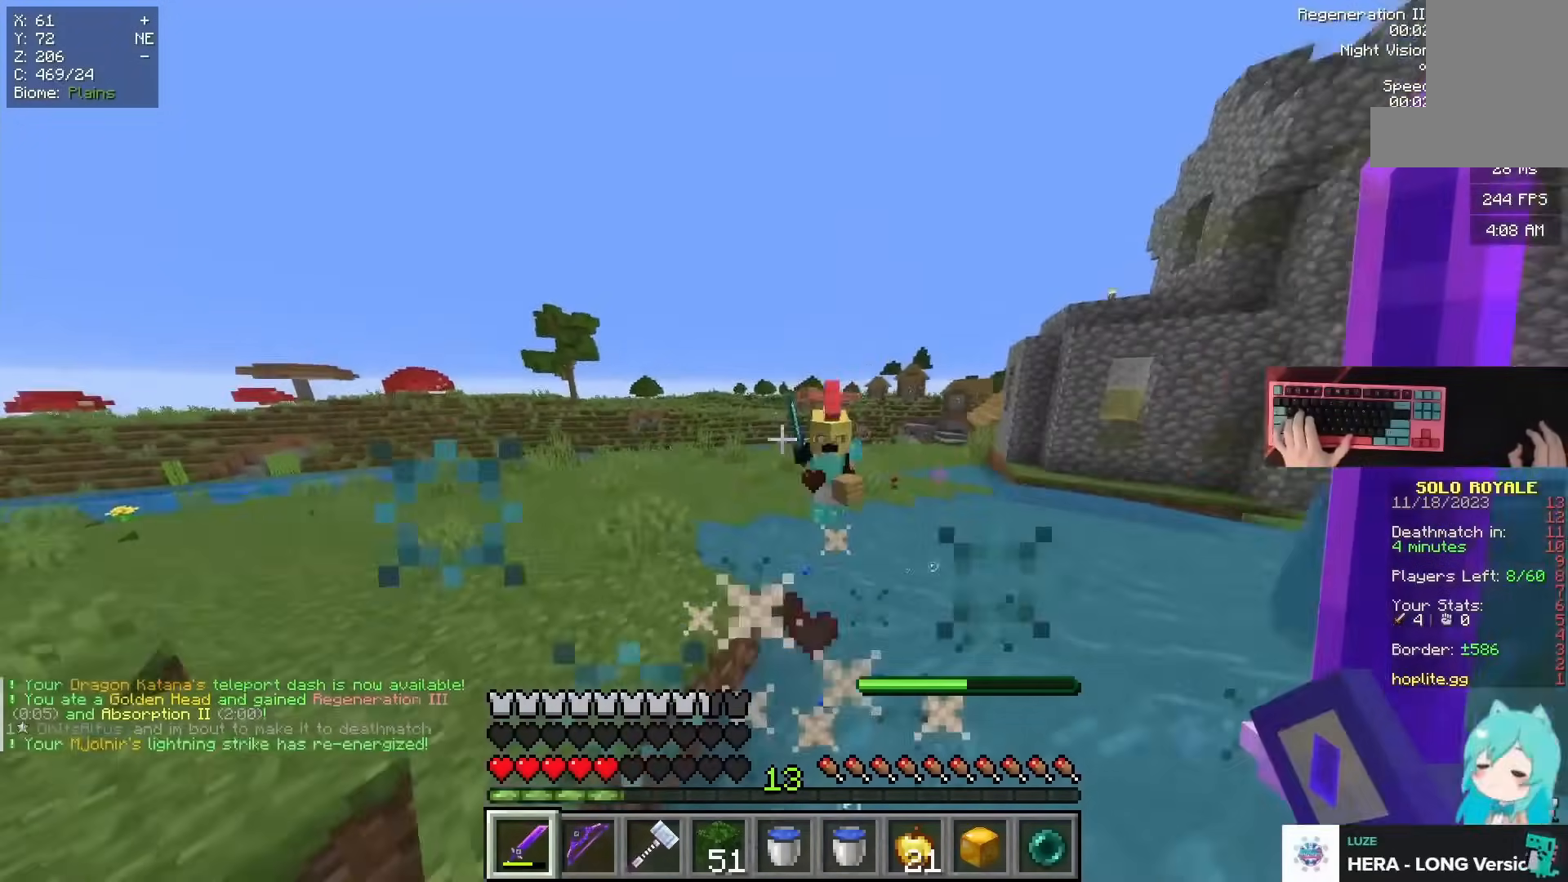
{"keys": ["d", "space", "w"], "mouse": [], "events": [[234, "a", "up"], [234, "space", "up"], [351, "d", "down"], [501, "space", "down"]]}
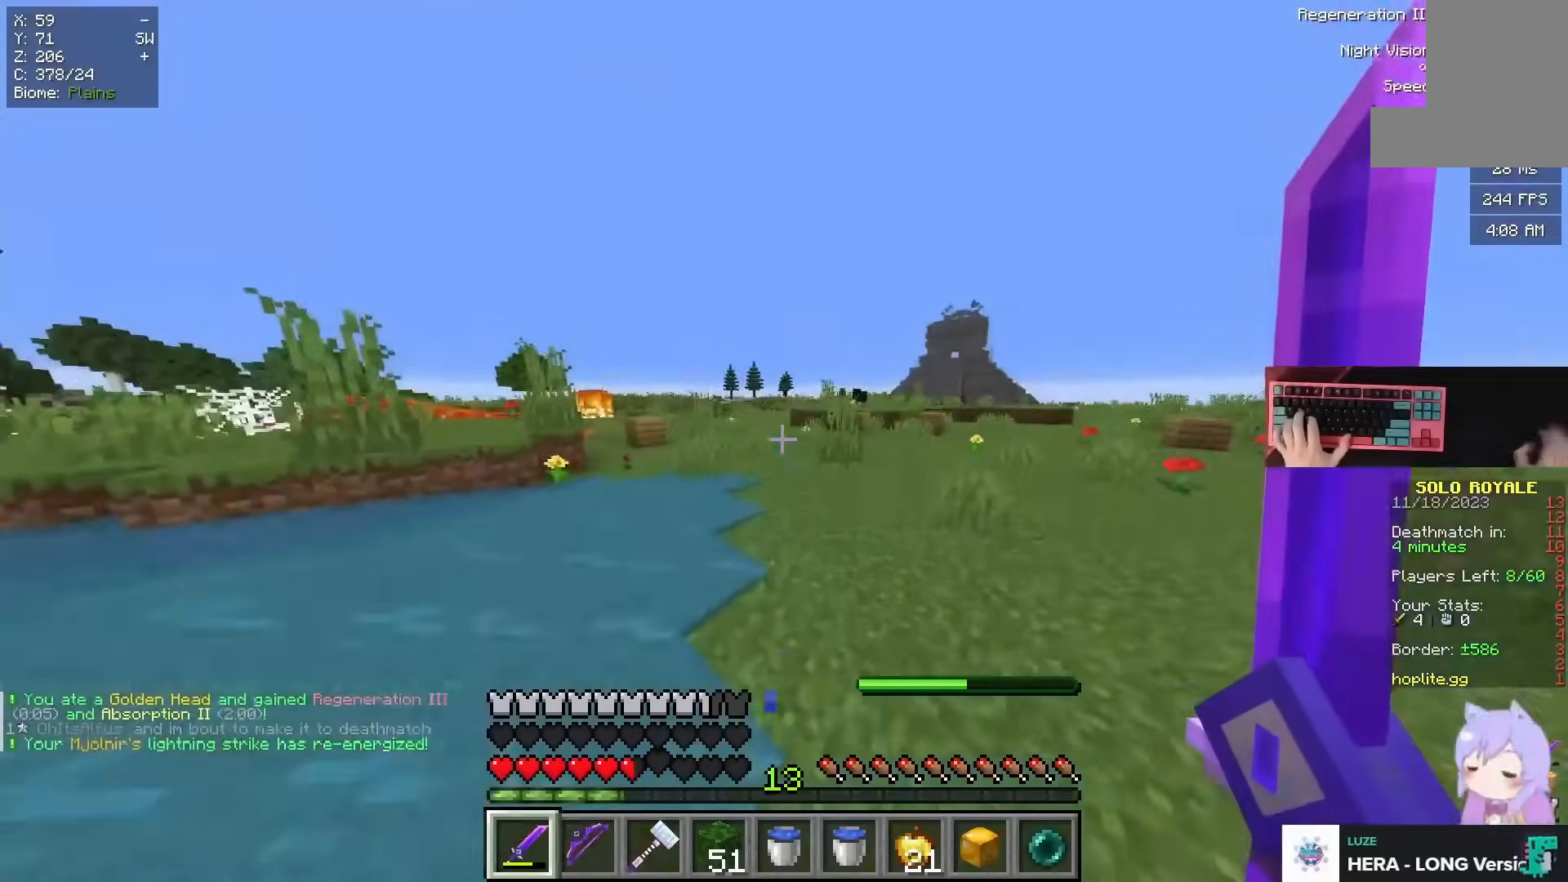
{"keys": ["d", "space", "w"], "mouse": [], "events": []}